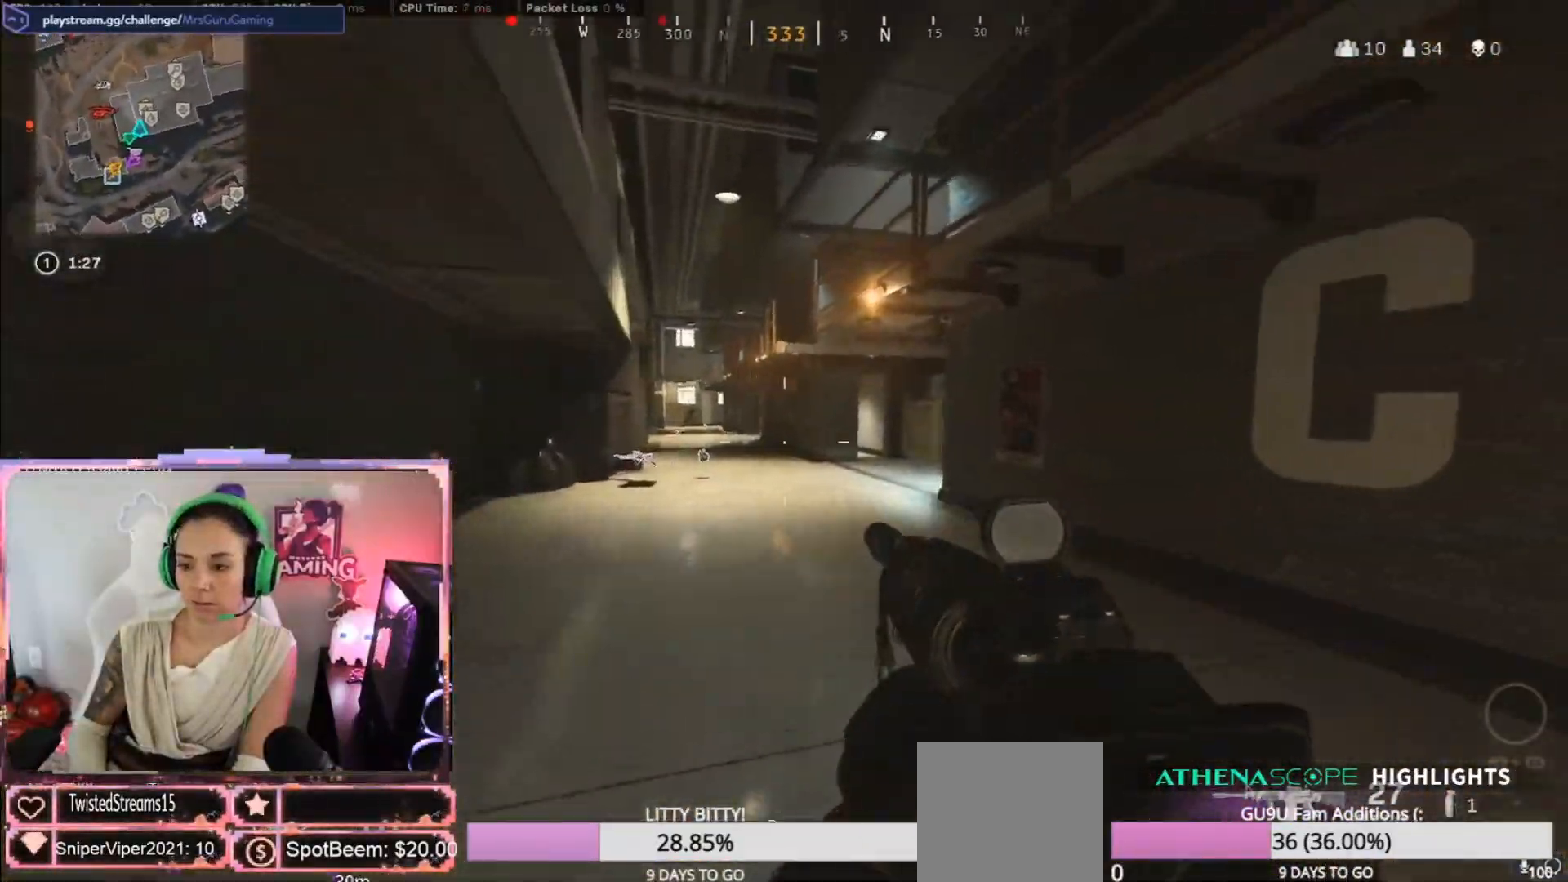
Gameplay with a controller (Xbox layout); each line is a JSON object with the inputs held at the frame after it (dt_ms = milliseconds from this image to that frame). "events" lists button and stick changes between this image and that frame as [ms after this image, input, new state], when the widget could be followed in between.
{"dt_ms": 500, "buttons": [], "left_stick": "up-left", "right_stick": "center", "events": [[133, "right_stick", "center"], [467, "L3", "up"]]}
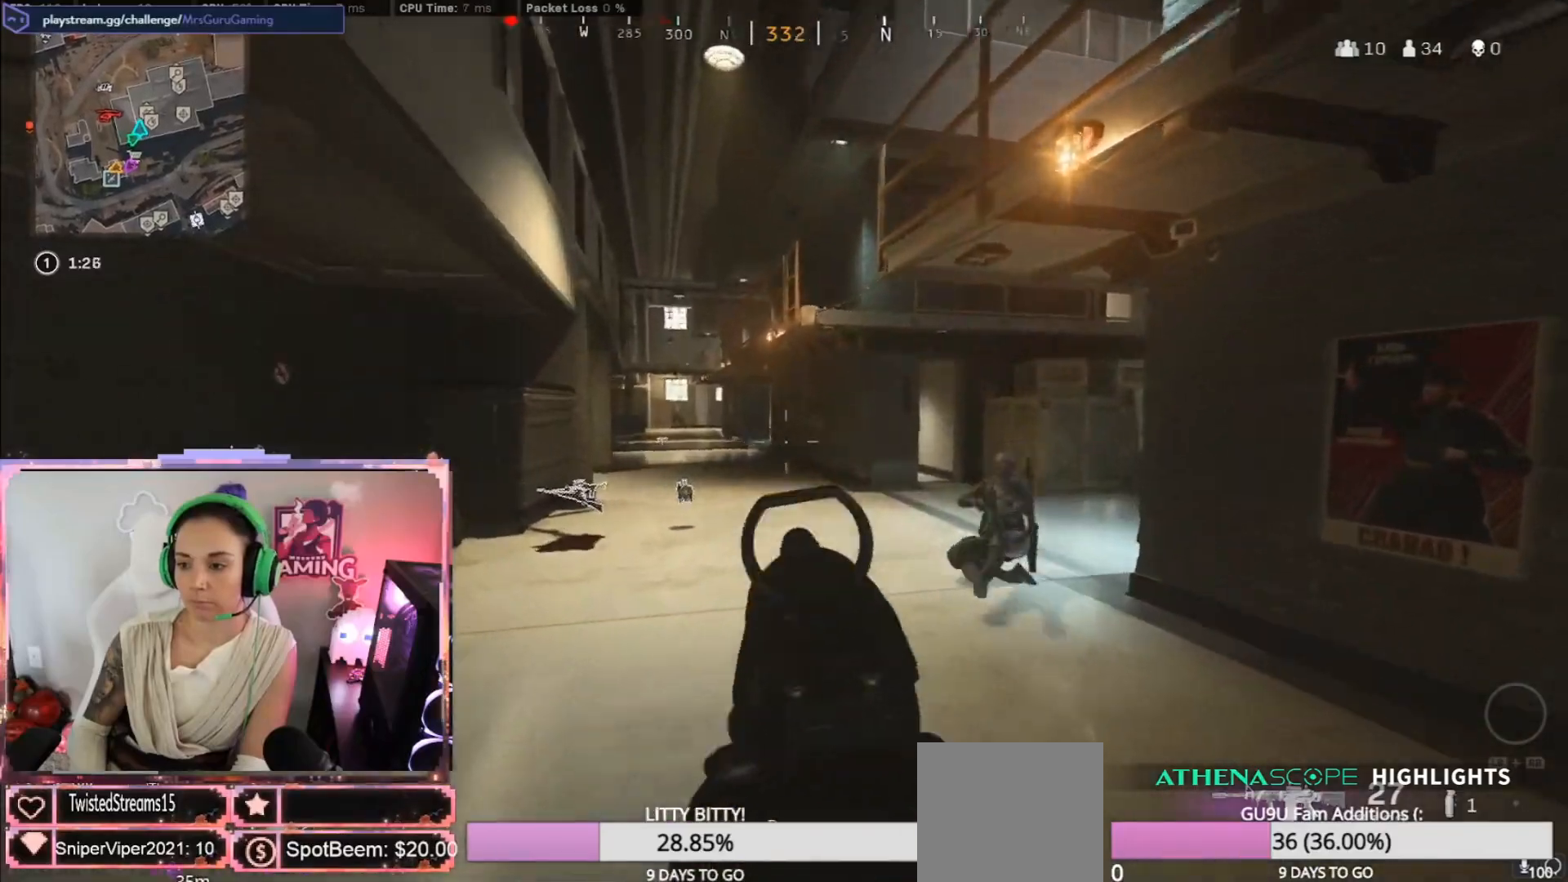
{"dt_ms": 500, "buttons": ["R2", "R3"], "left_stick": "down-right", "right_stick": "down-right", "events": [[50, "L2", "down"], [167, "left_stick", "right"], [467, "L2", "up"], [467, "R2", "down"], [467, "left_stick", "down-right"], [467, "right_stick", "down-right"], [483, "R3", "down"]]}
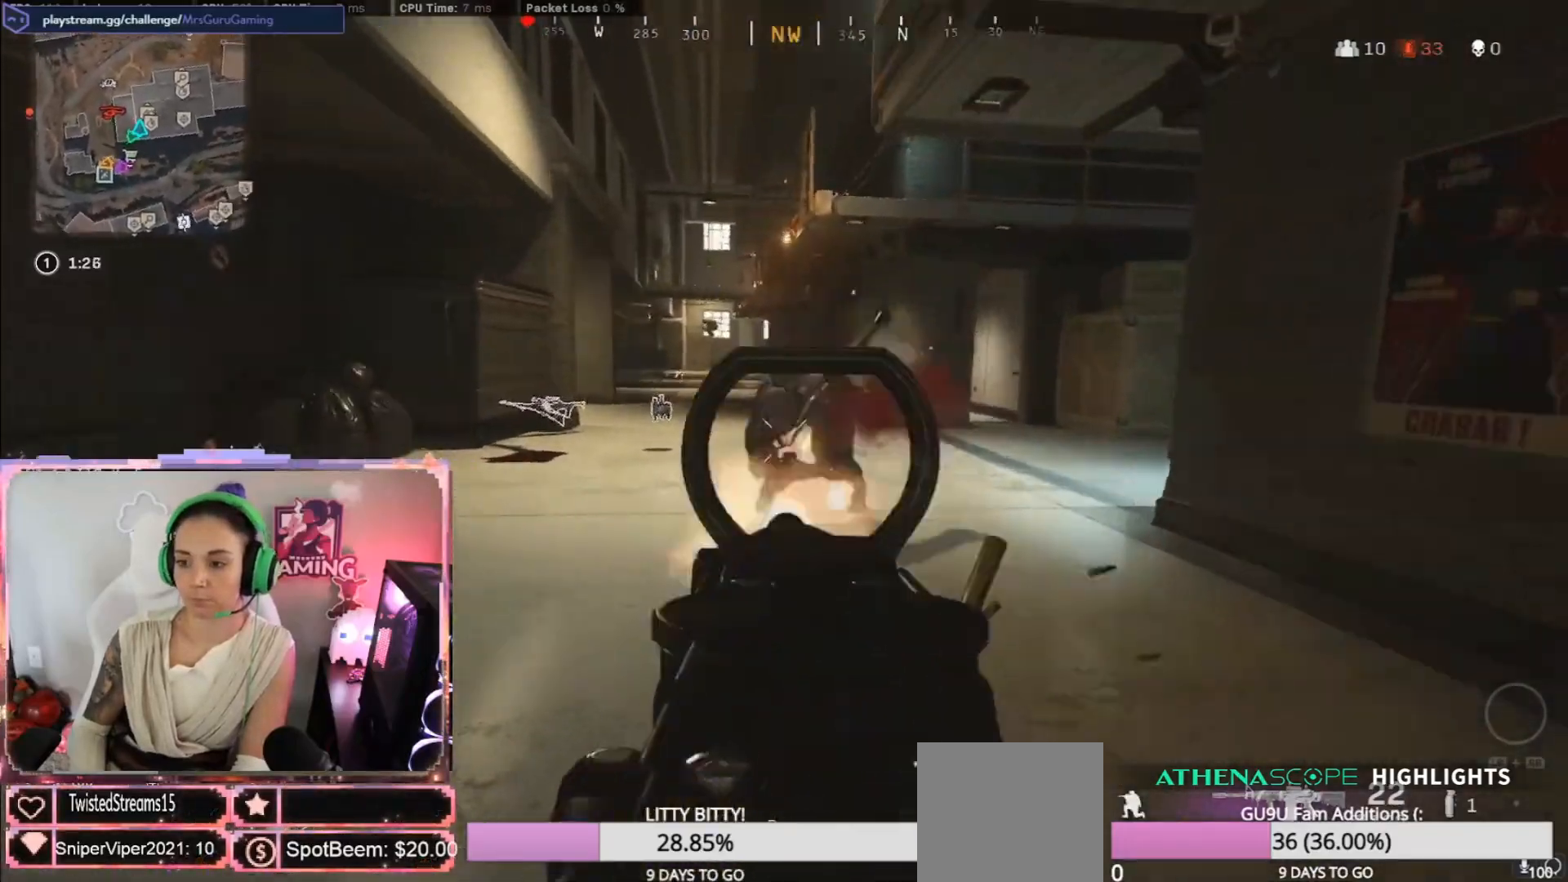
{"dt_ms": 500, "buttons": ["L2", "R2", "L3", "R3"], "left_stick": "down-right", "right_stick": "down-left", "events": [[133, "L2", "down"], [133, "L3", "down"], [133, "R3", "up"], [400, "right_stick", "left"], [467, "R3", "down"], [467, "right_stick", "down-left"]]}
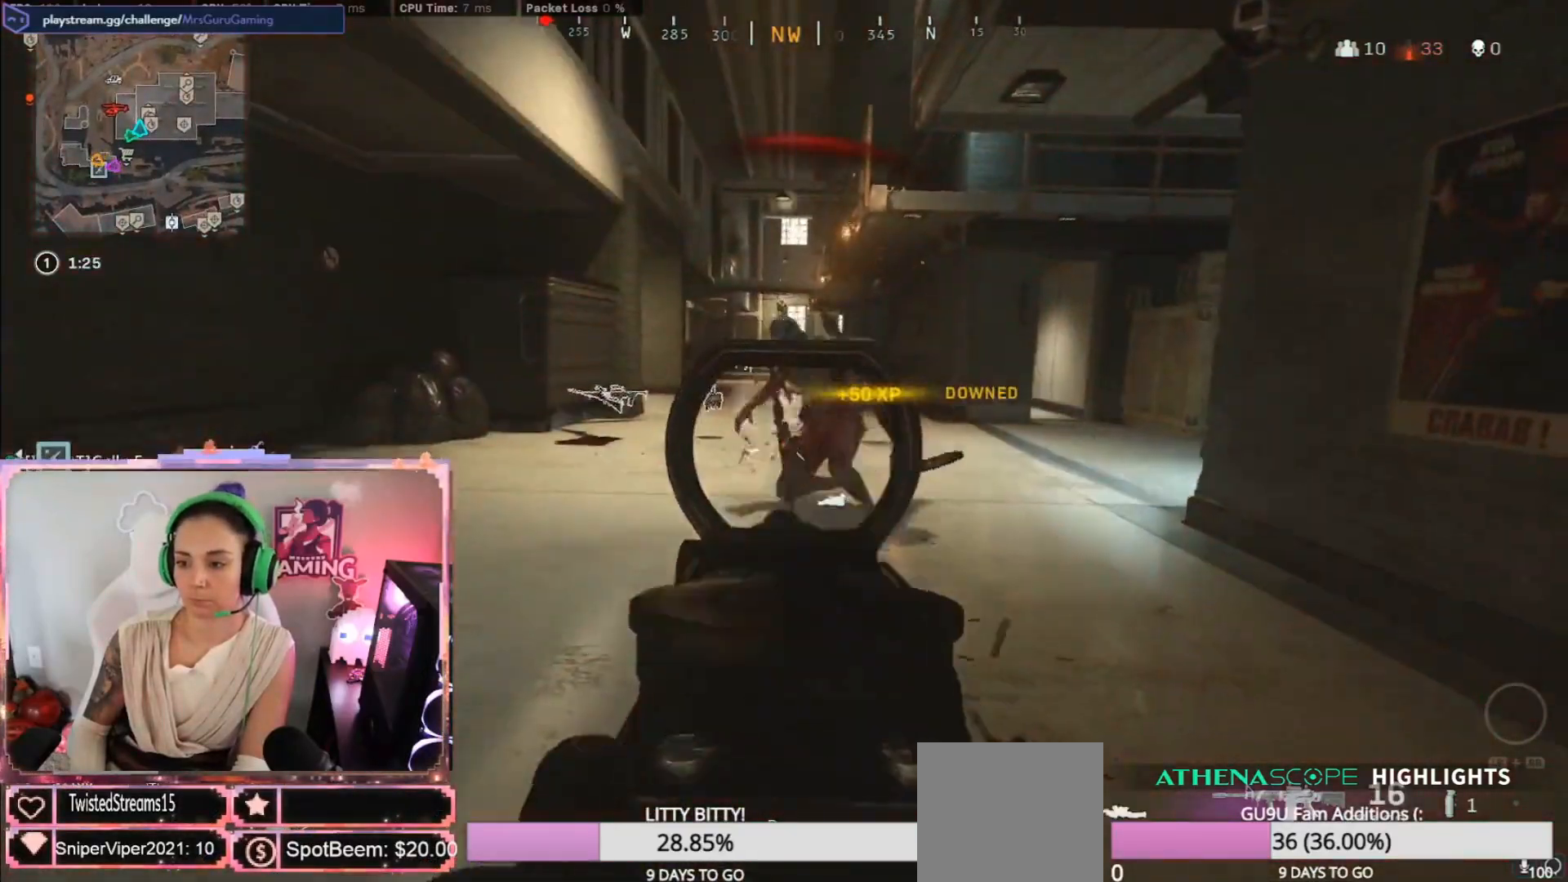
{"dt_ms": 500, "buttons": ["L2", "R2"], "left_stick": "down-right", "right_stick": "center", "events": [[167, "R3", "up"], [167, "right_stick", "down"], [300, "right_stick", "center"], [467, "L3", "up"]]}
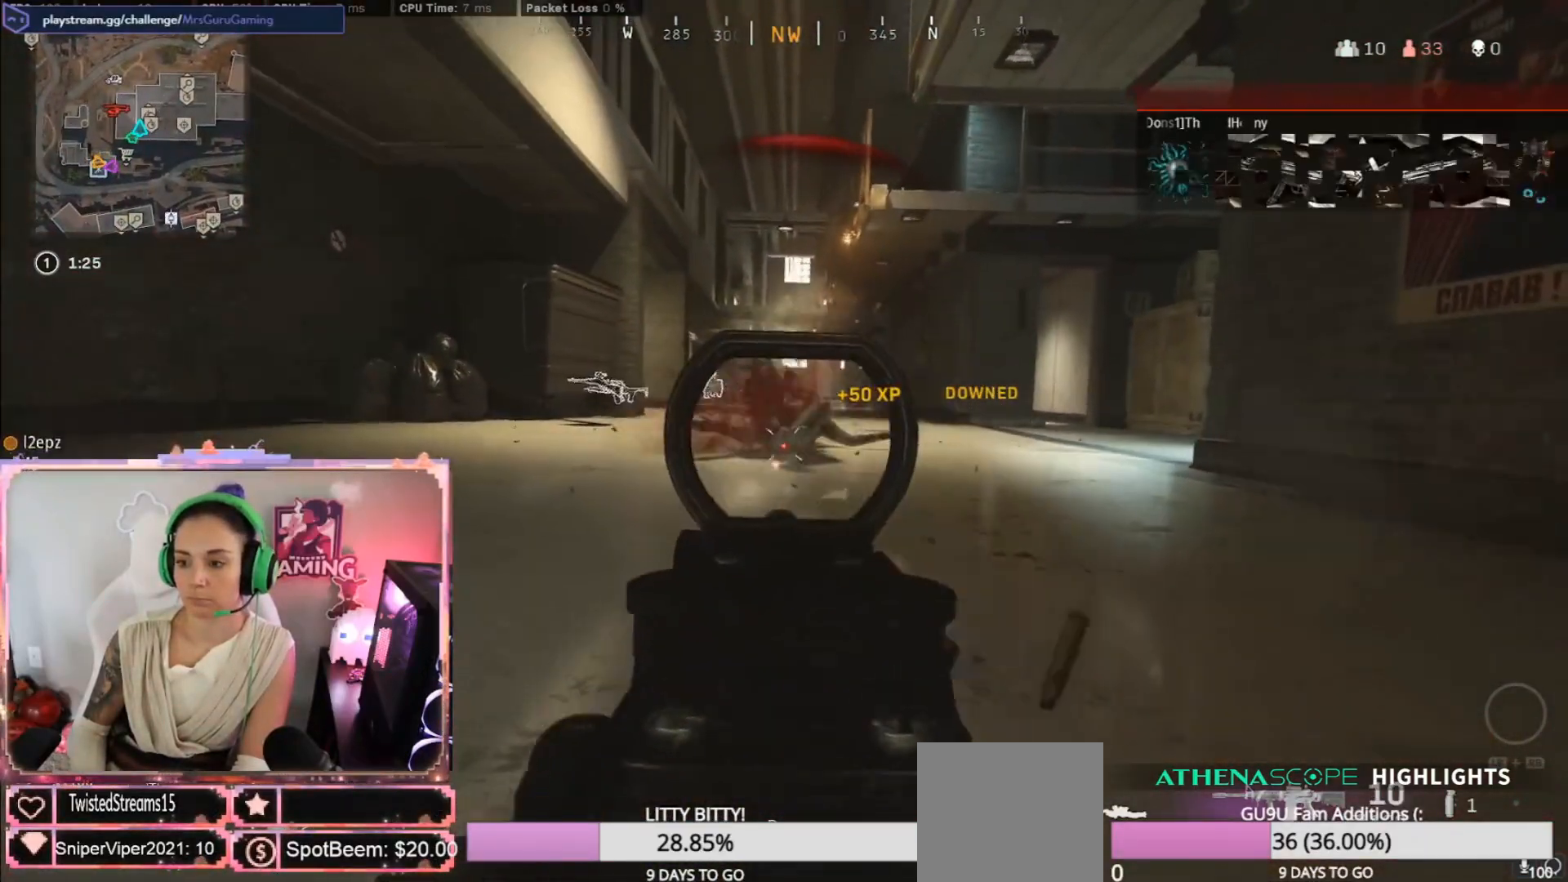
{"dt_ms": 500, "buttons": ["L2", "R2"], "left_stick": "down-right", "right_stick": "center", "events": []}
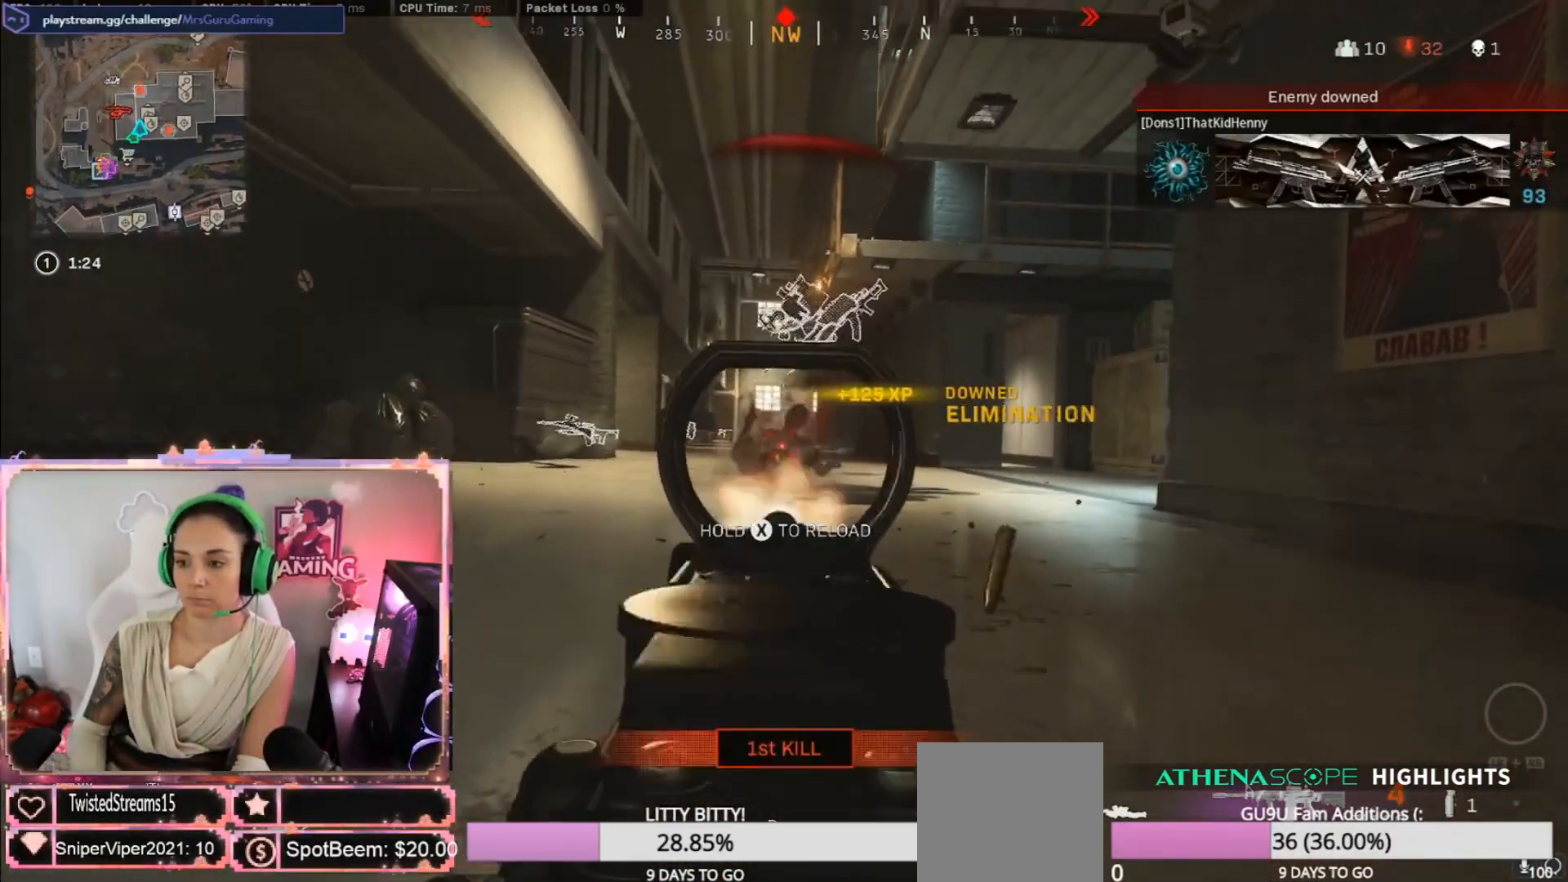
{"dt_ms": 500, "buttons": ["L1", "L3"], "left_stick": "down", "right_stick": "center", "events": [[450, "L2", "up"], [483, "L1", "down"], [483, "L3", "down"], [483, "R2", "up"], [500, "left_stick", "down"]]}
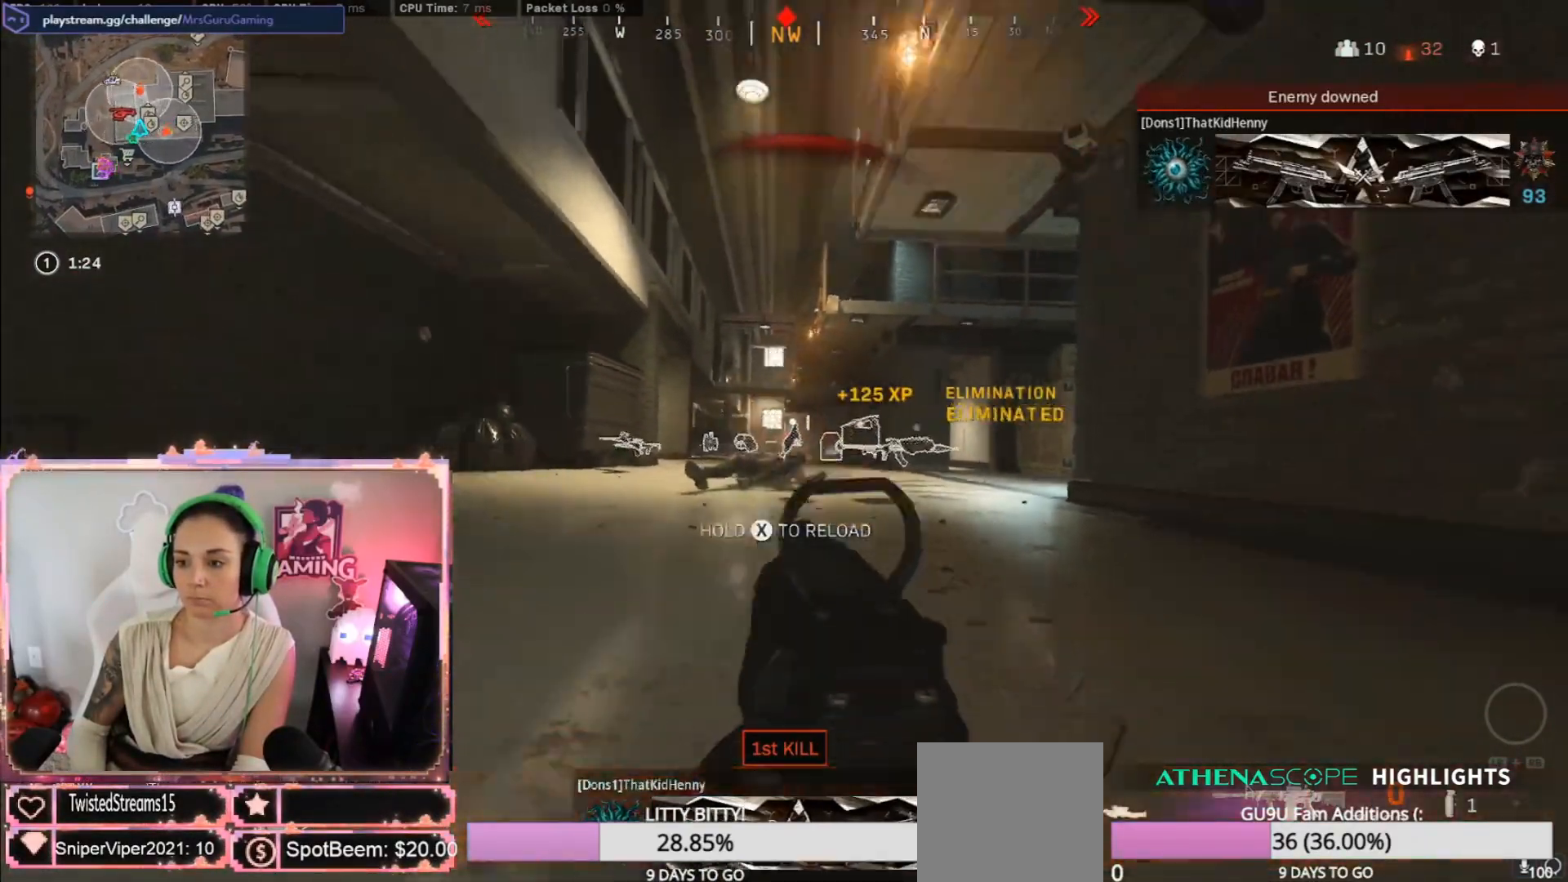
{"dt_ms": 500, "buttons": [], "left_stick": "down-right", "right_stick": "center", "events": [[50, "L1", "up"], [50, "left_stick", "left"], [100, "L3", "up"], [100, "left_stick", "down-right"], [250, "A", "down"], [333, "A", "up"]]}
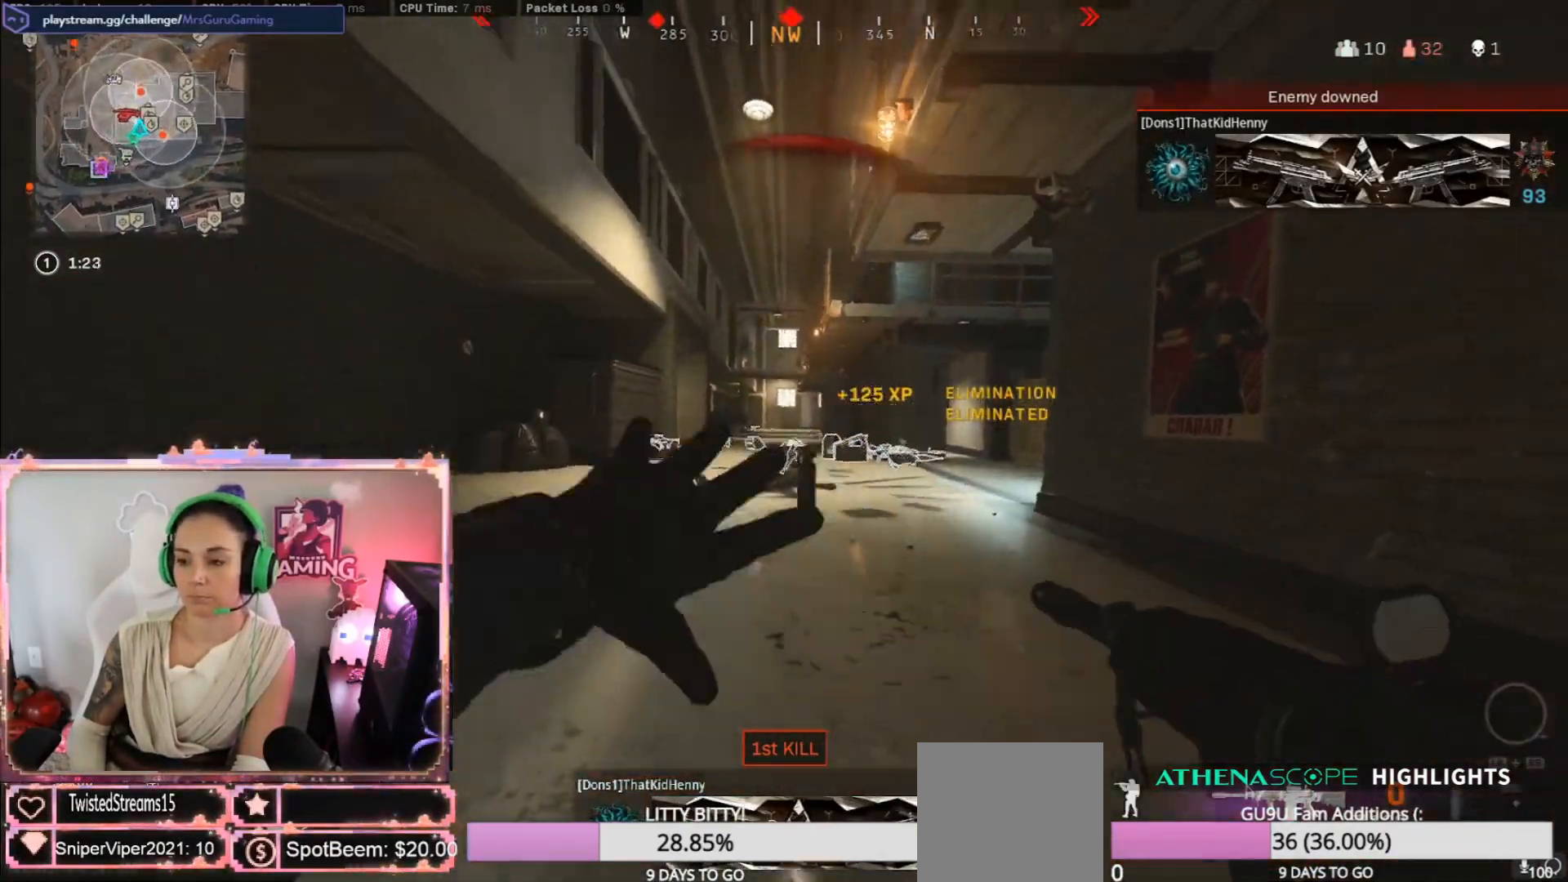
{"dt_ms": 500, "buttons": [], "left_stick": "up", "right_stick": "down", "events": [[200, "right_stick", "right"], [317, "left_stick", "up"], [383, "L3", "down"], [483, "L3", "up"], [500, "right_stick", "down"]]}
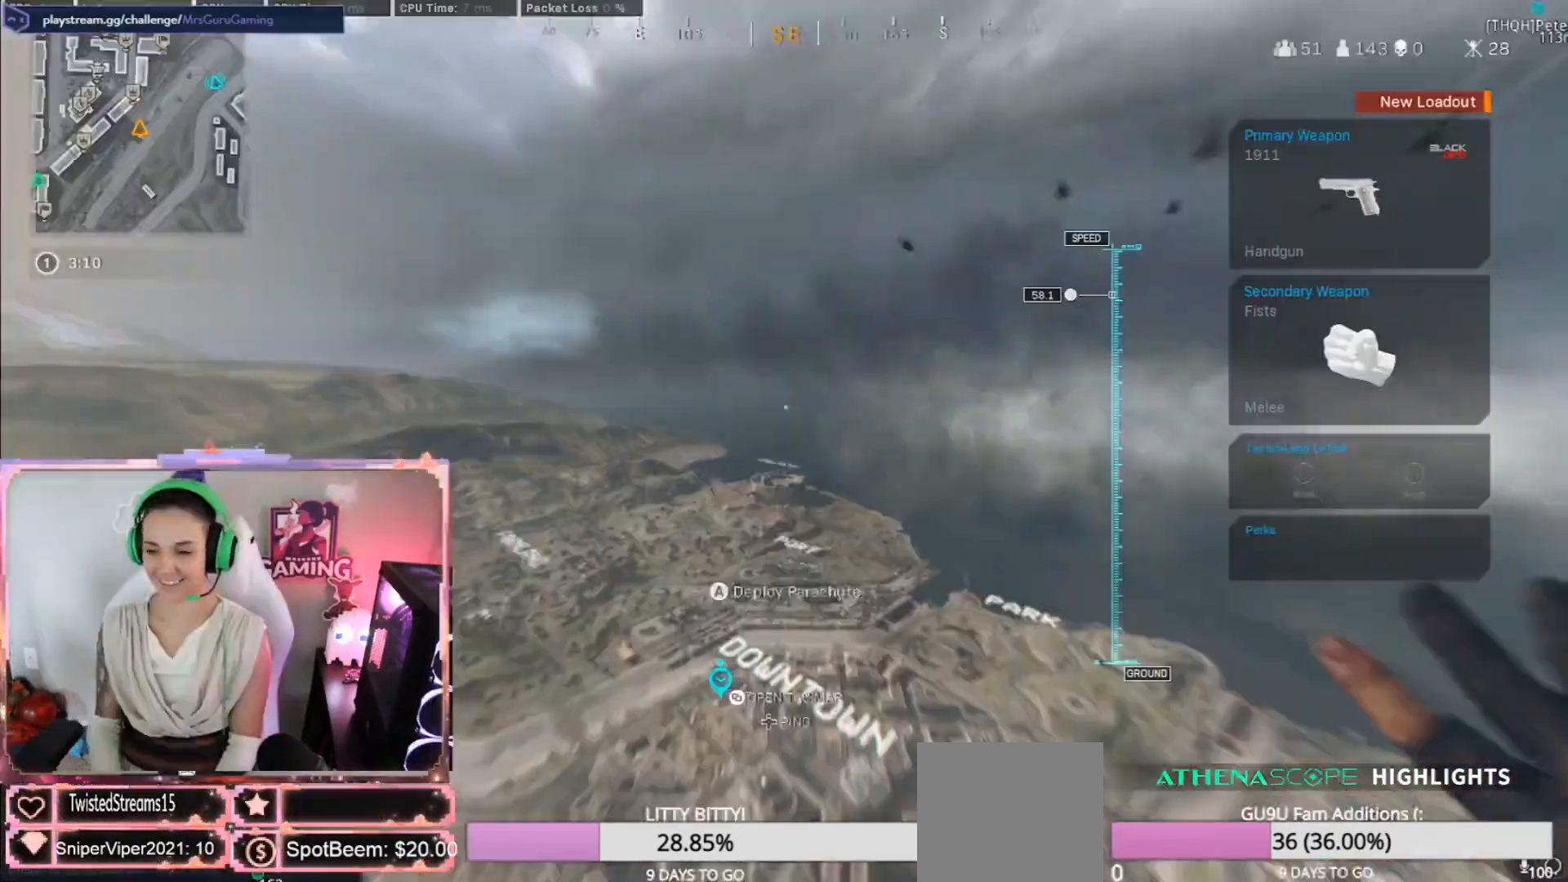
{"dt_ms": 500, "buttons": [], "left_stick": "up", "right_stick": "center"}
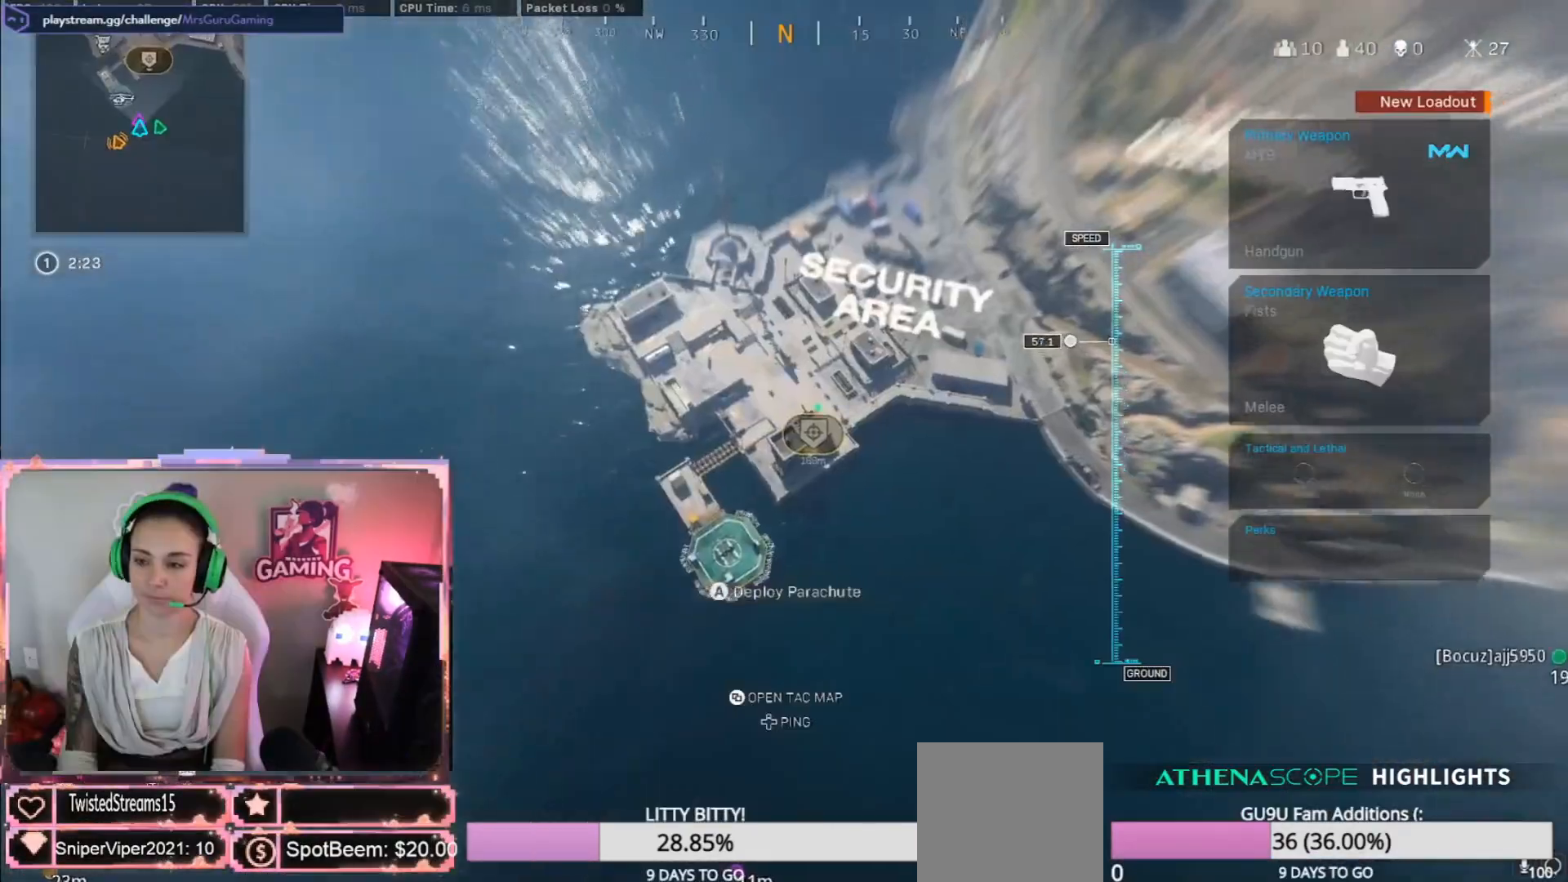
{"dt_ms": 1000, "buttons": ["L3"], "left_stick": "up", "right_stick": "center"}
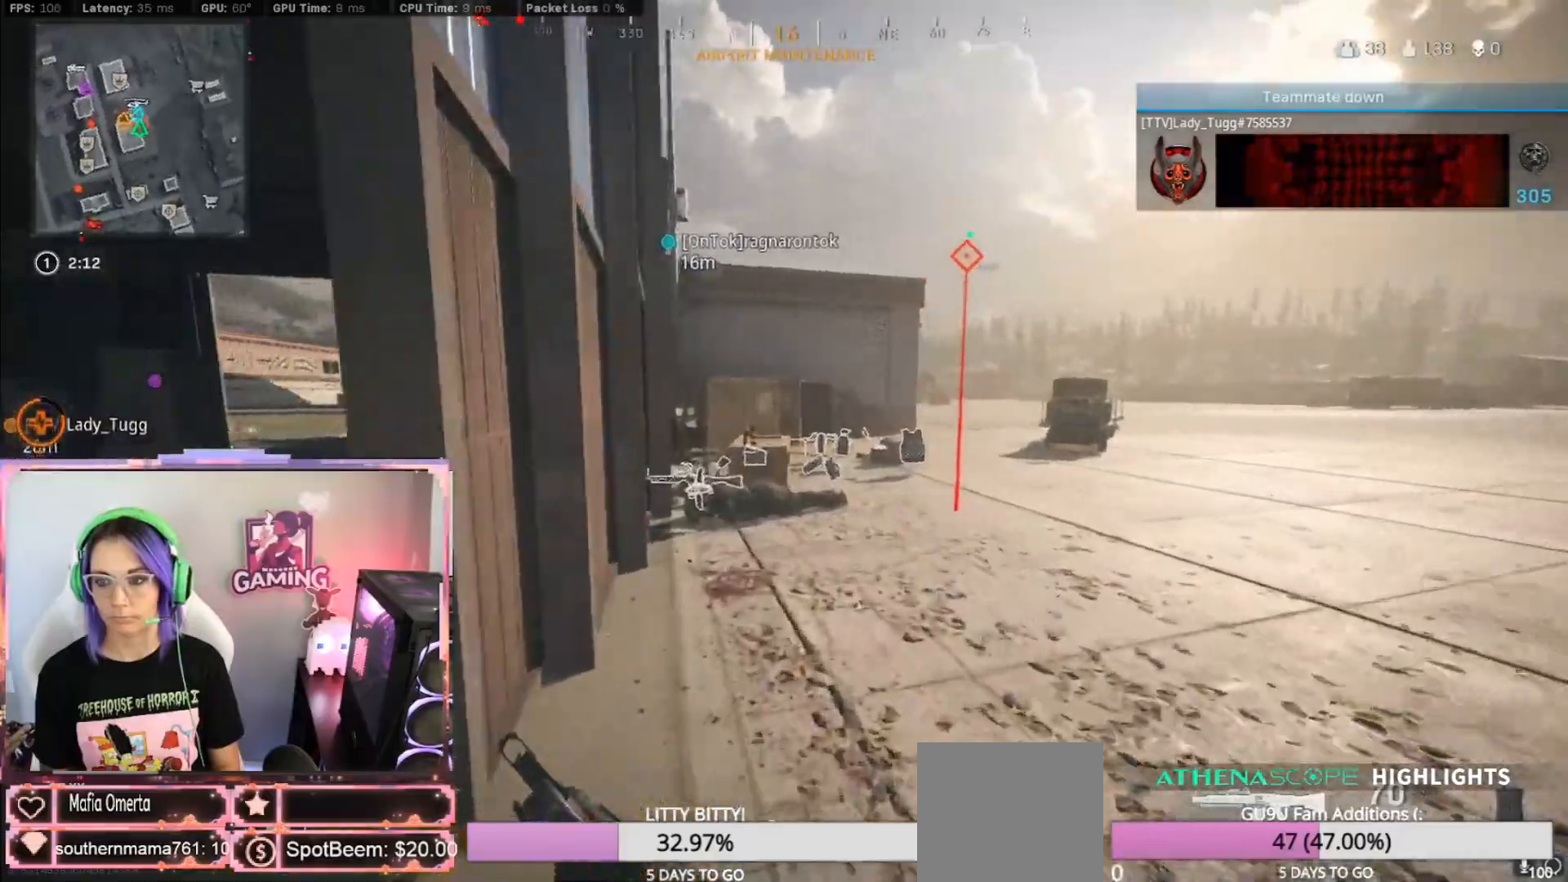
{"dt_ms": 500, "buttons": ["L2"], "left_stick": "up", "right_stick": "up-right", "events": [[317, "L3", "up"], [383, "right_stick", "up-right"], [450, "L2", "down"]]}
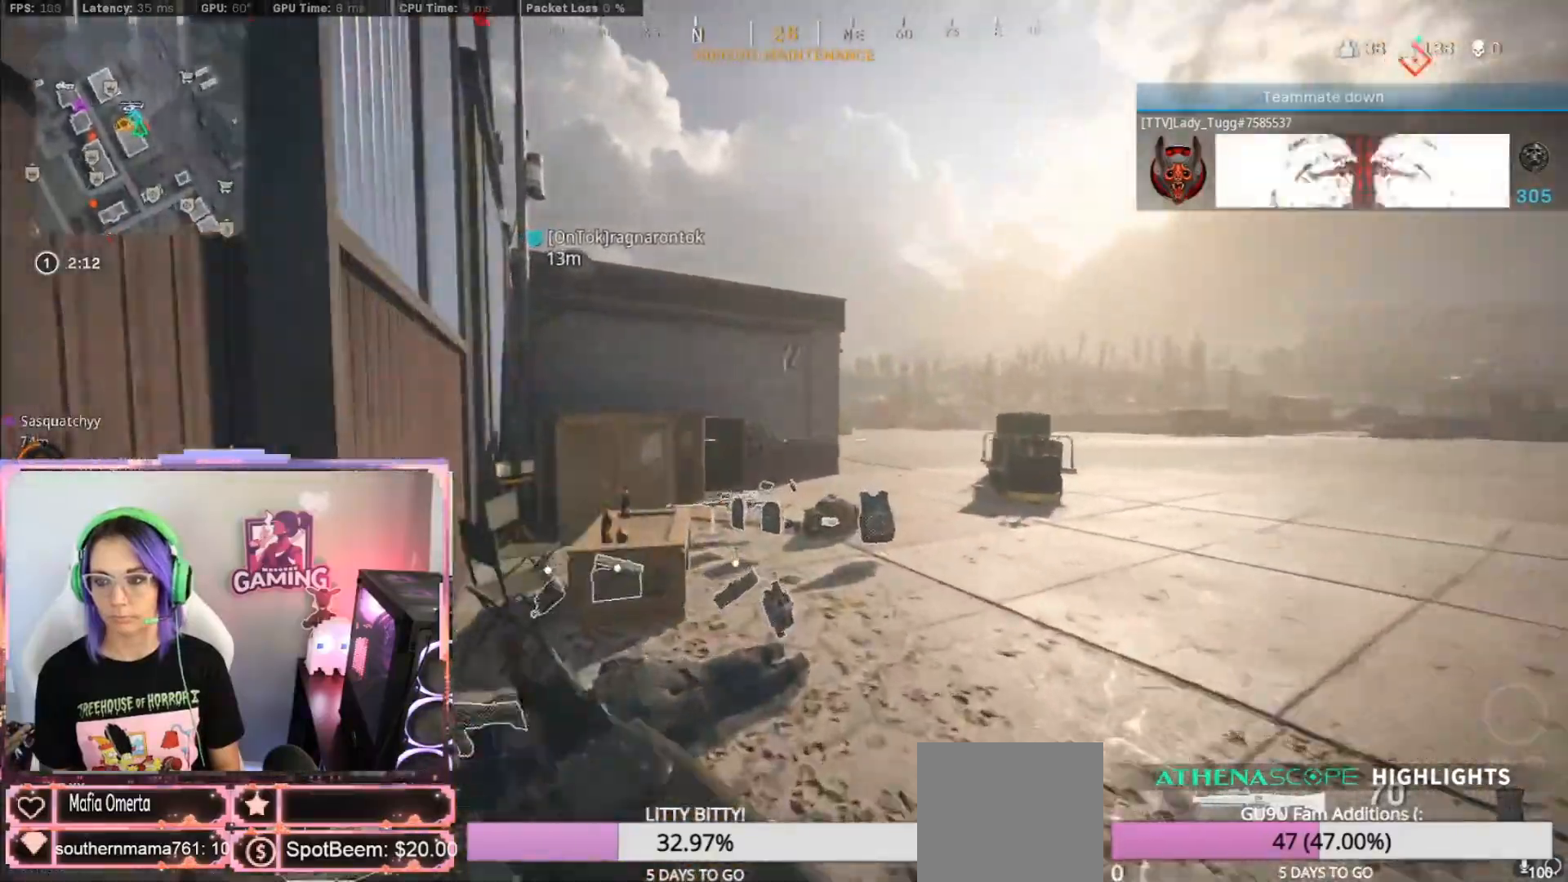
{"dt_ms": 500, "buttons": ["L2", "R2"], "left_stick": "up-right", "right_stick": "center"}
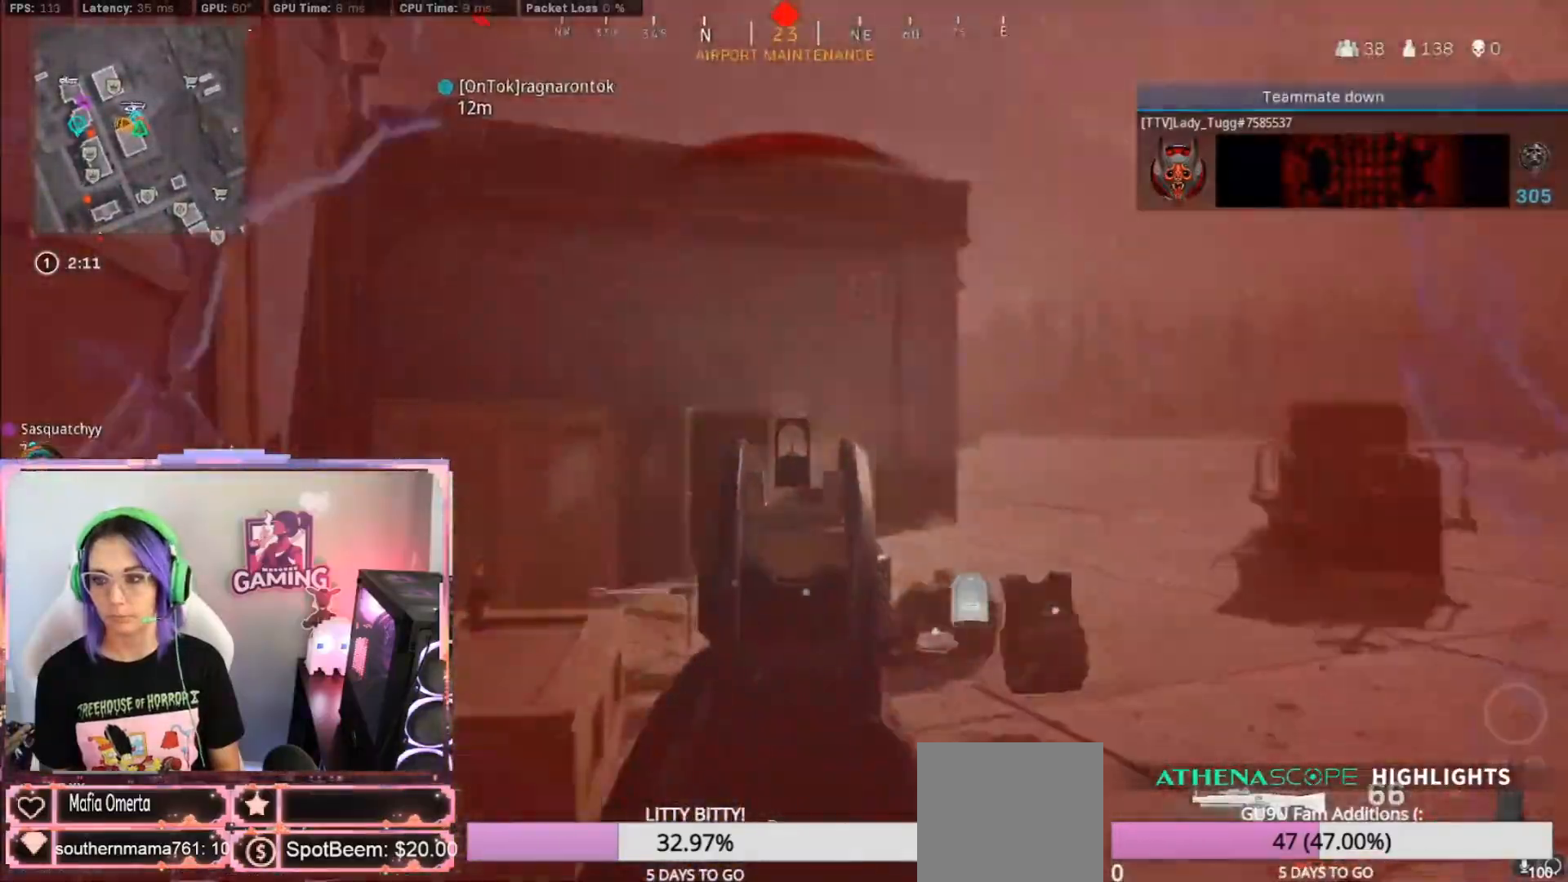
{"dt_ms": 500, "buttons": ["L2", "R2"], "left_stick": "up-right", "right_stick": "down"}
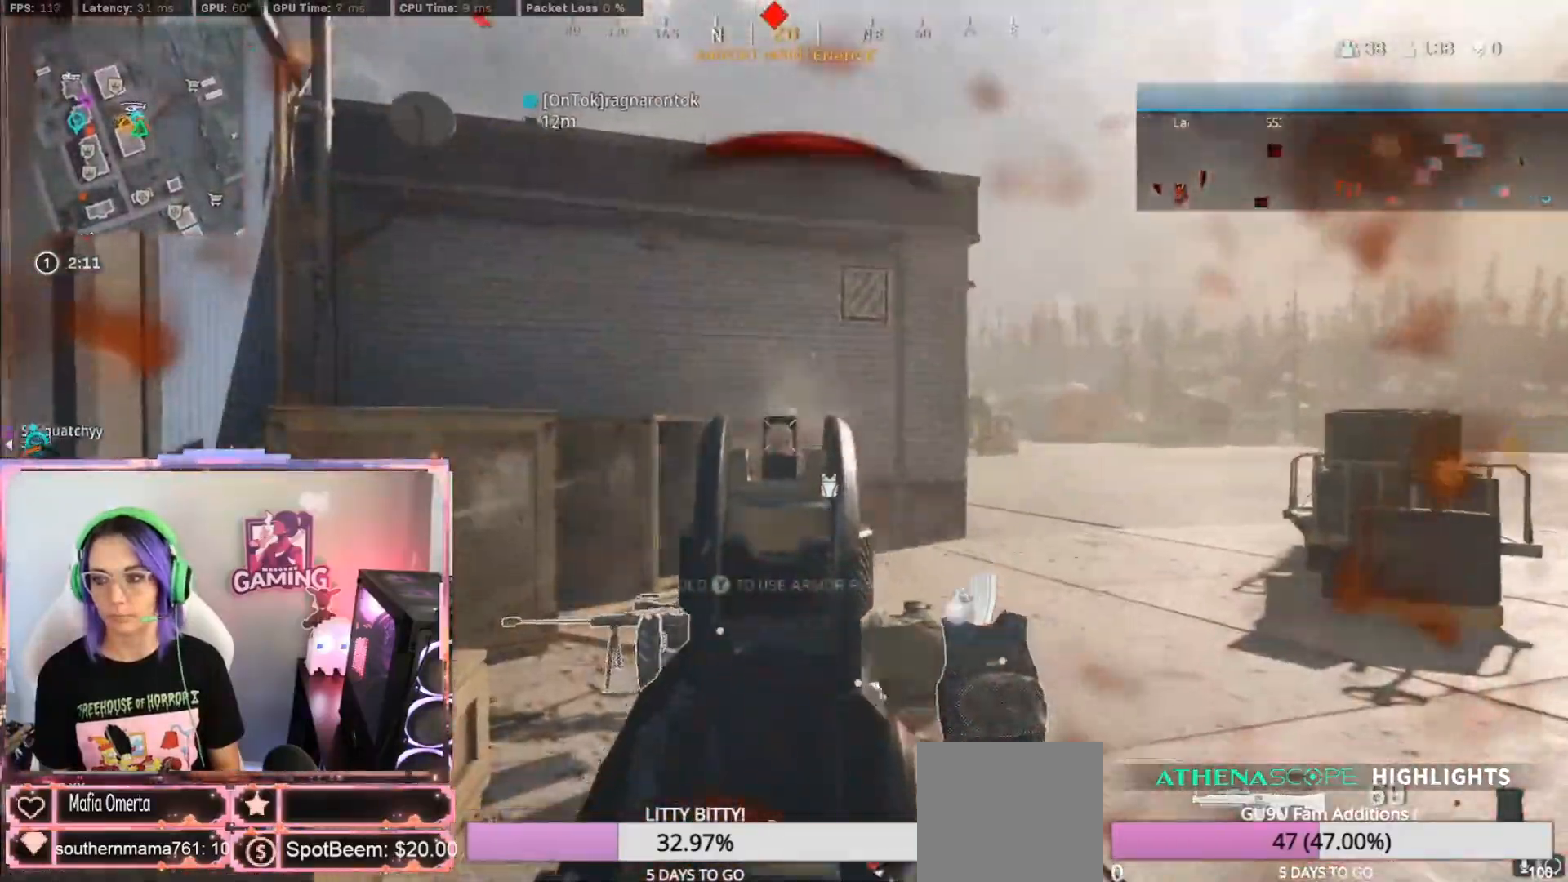
{"dt_ms": 500, "buttons": ["L2", "R2"], "left_stick": "up-right", "right_stick": "down-right", "events": [[200, "right_stick", "center"], [500, "right_stick", "down-right"]]}
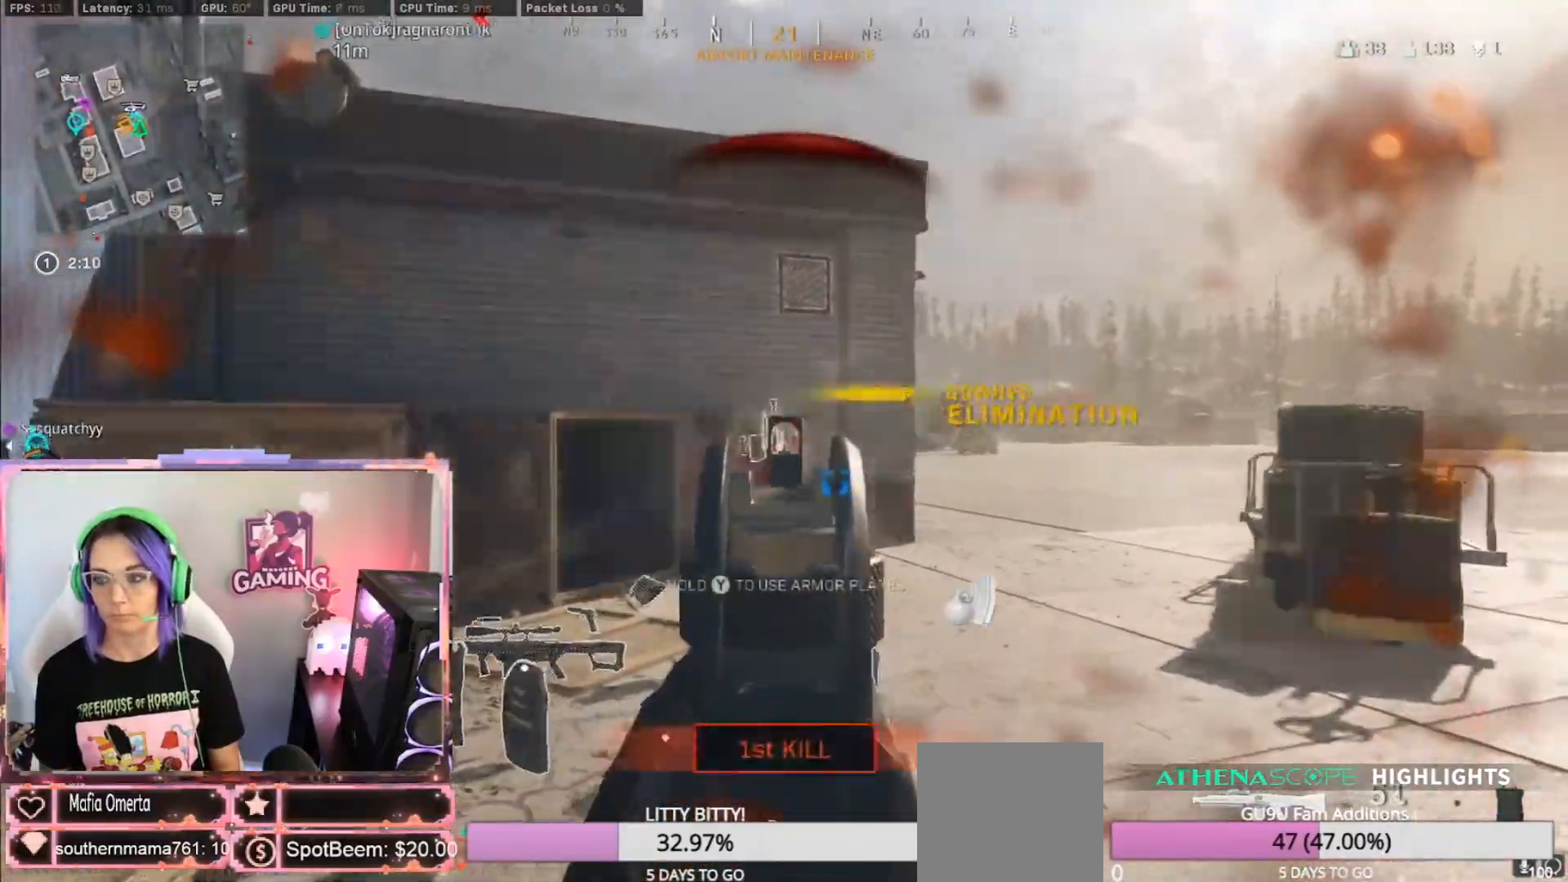
{"dt_ms": 500, "buttons": [], "left_stick": "up", "right_stick": "center", "events": [[167, "right_stick", "down-left"], [300, "L2", "up"], [350, "L3", "down"], [350, "R2", "up"], [350, "left_stick", "up"], [350, "right_stick", "center"], [467, "L3", "up"]]}
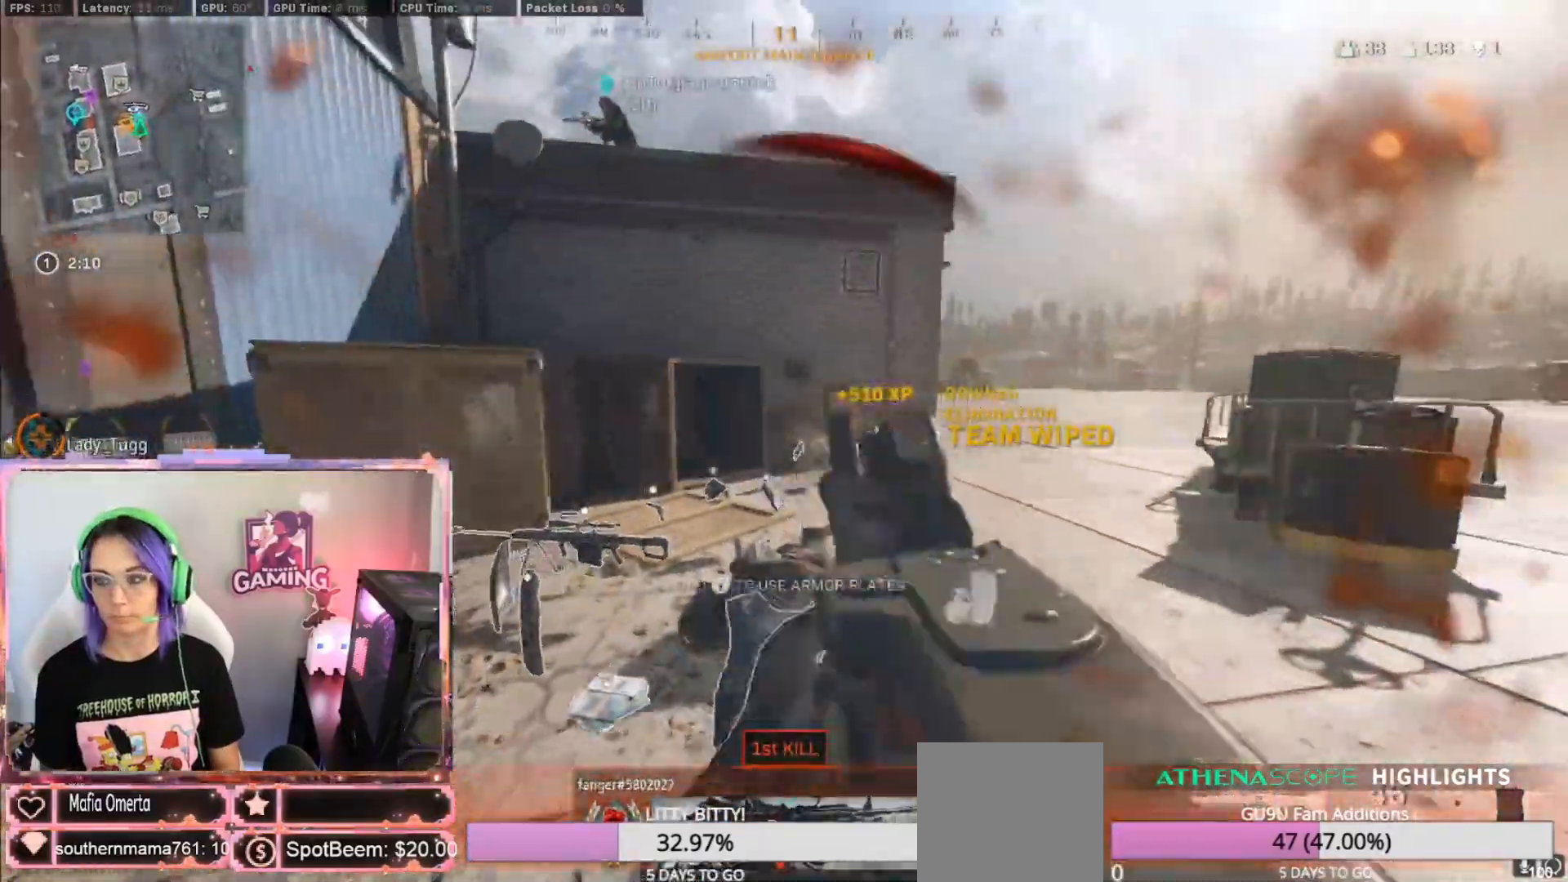
{"dt_ms": 500, "buttons": ["Y", "R3"], "left_stick": "up", "right_stick": "center", "events": [[33, "L3", "down"], [100, "Y", "down"], [167, "L3", "up"], [500, "R3", "down"]]}
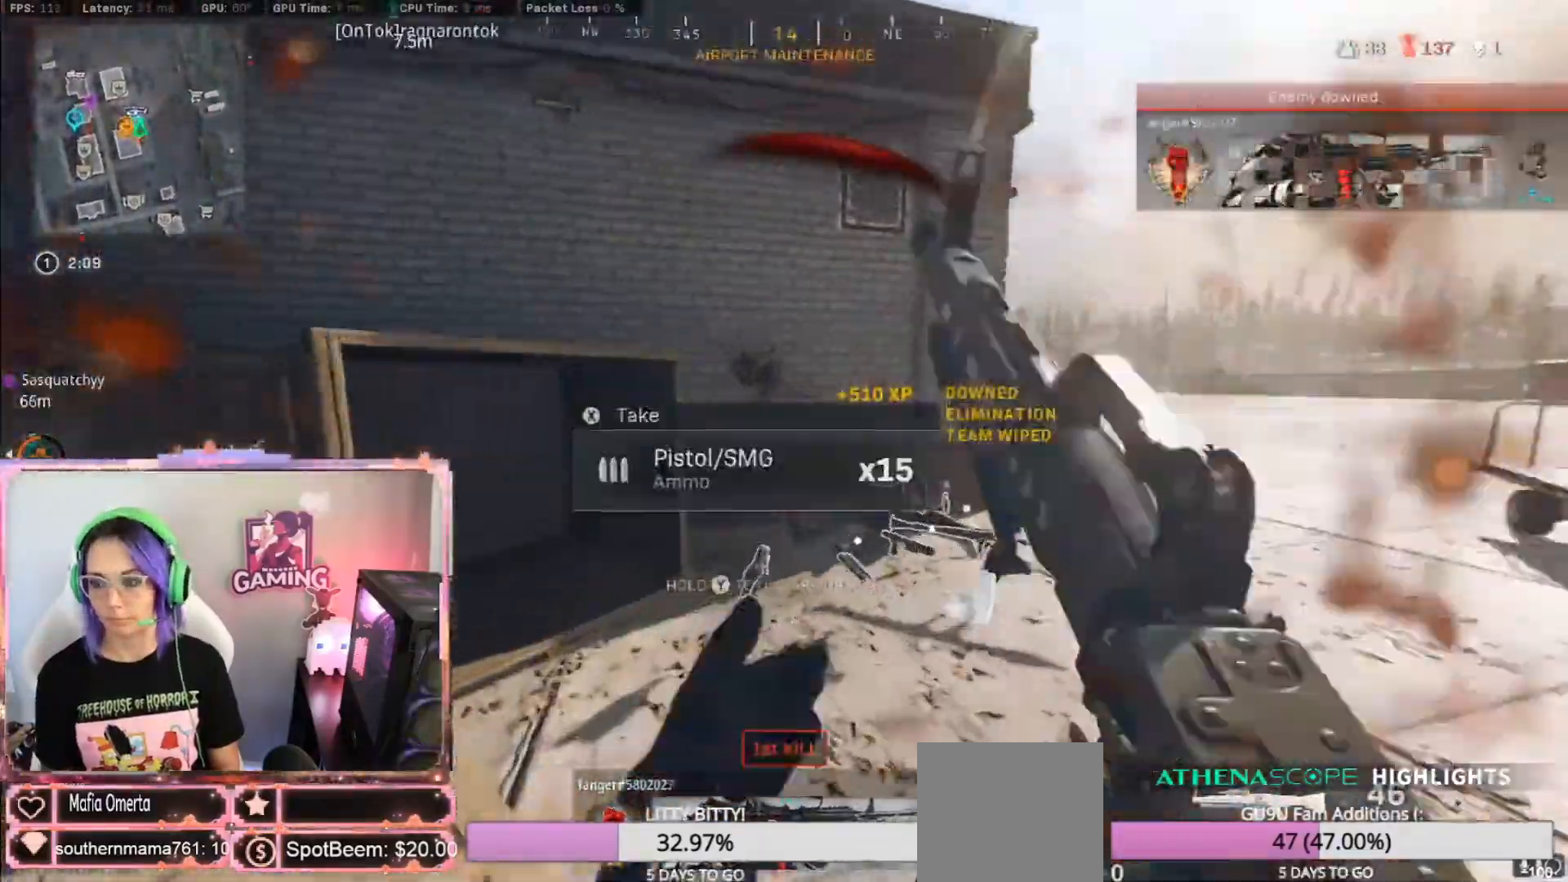
{"dt_ms": 500, "buttons": ["Y"], "left_stick": "up-left", "right_stick": "center", "events": [[83, "right_stick", "right"], [167, "R3", "up"], [317, "A", "down"], [317, "right_stick", "center"], [417, "A", "up"], [433, "left_stick", "up-left"]]}
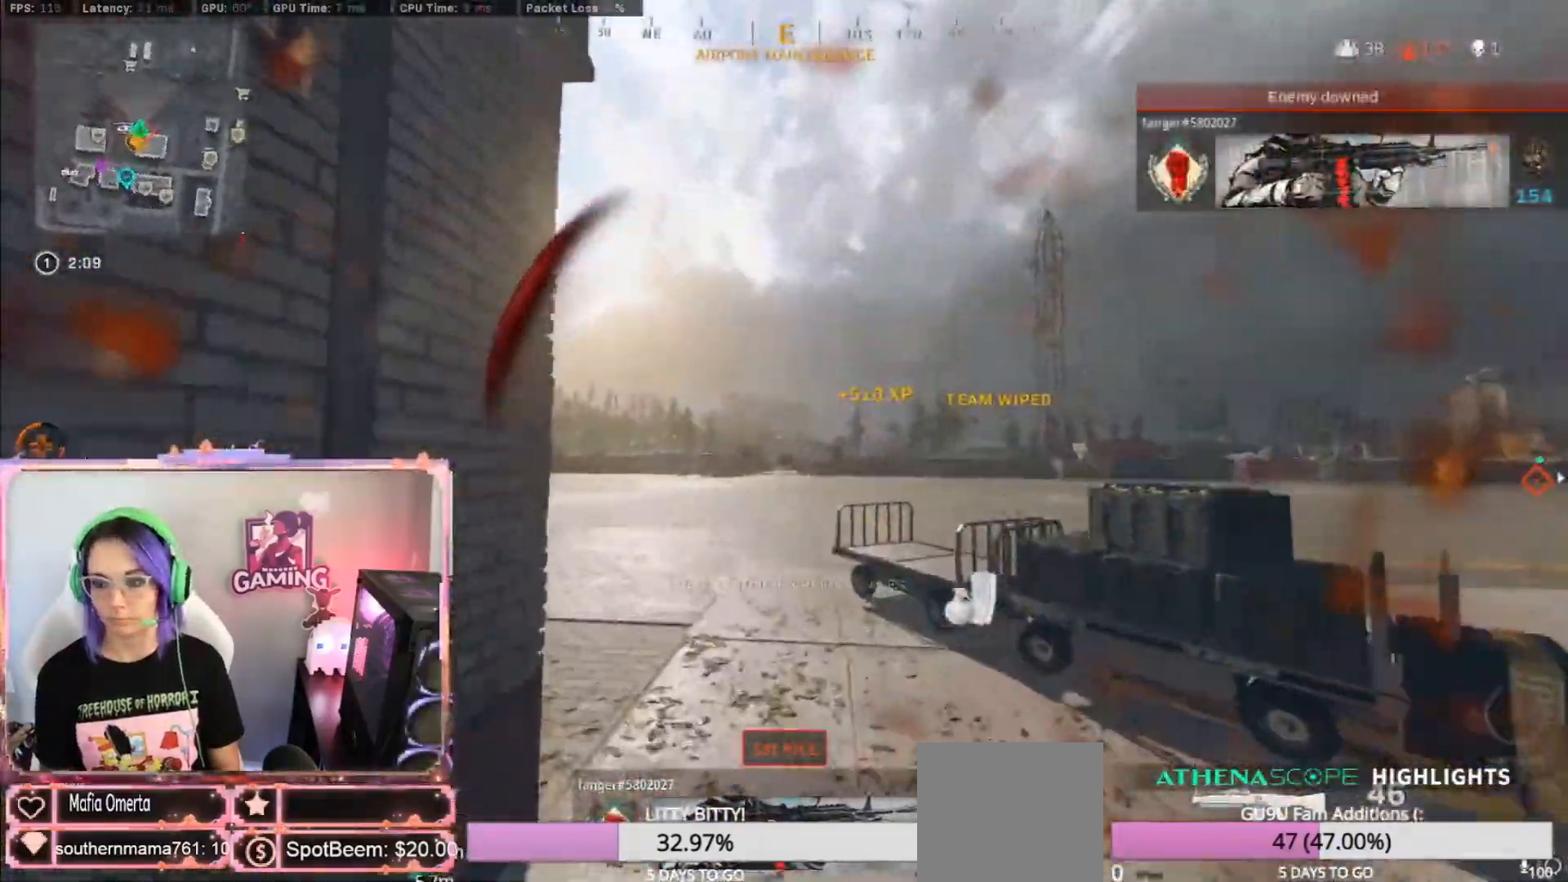
{"dt_ms": 500, "buttons": ["Y", "L3"], "left_stick": "up", "right_stick": "up-right", "events": [[133, "left_stick", "down-left"], [133, "right_stick", "down-right"], [350, "left_stick", "down-right"], [383, "right_stick", "up-right"], [433, "left_stick", "up-right"], [500, "L3", "down"], [500, "left_stick", "up"]]}
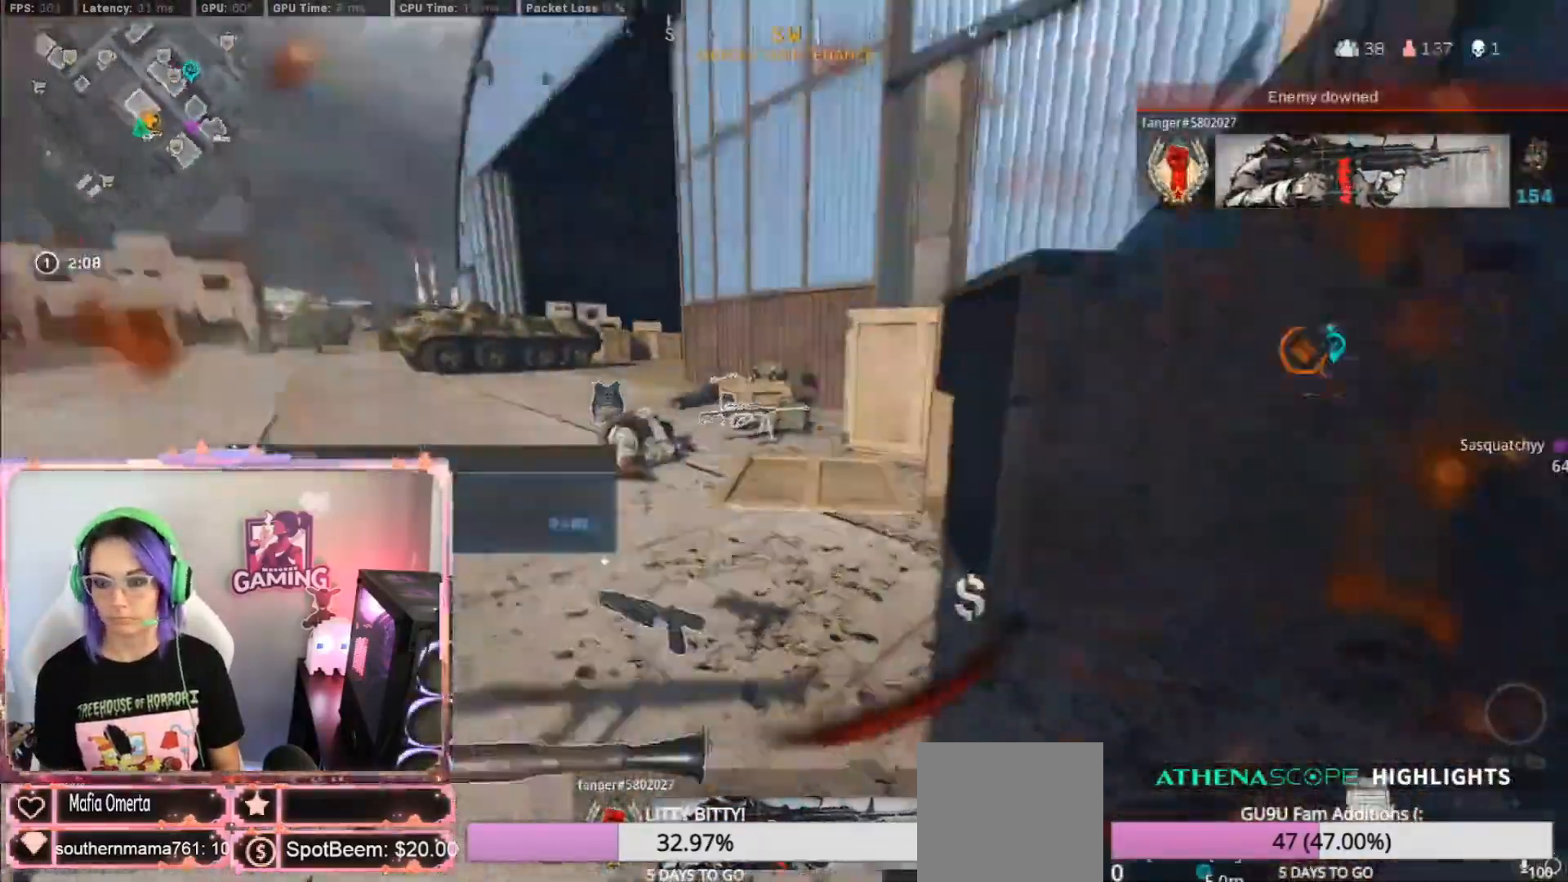
{"dt_ms": 500, "buttons": [], "left_stick": "up", "right_stick": "center", "events": [[33, "right_stick", "center"], [167, "Y", "up"], [200, "L3", "up"]]}
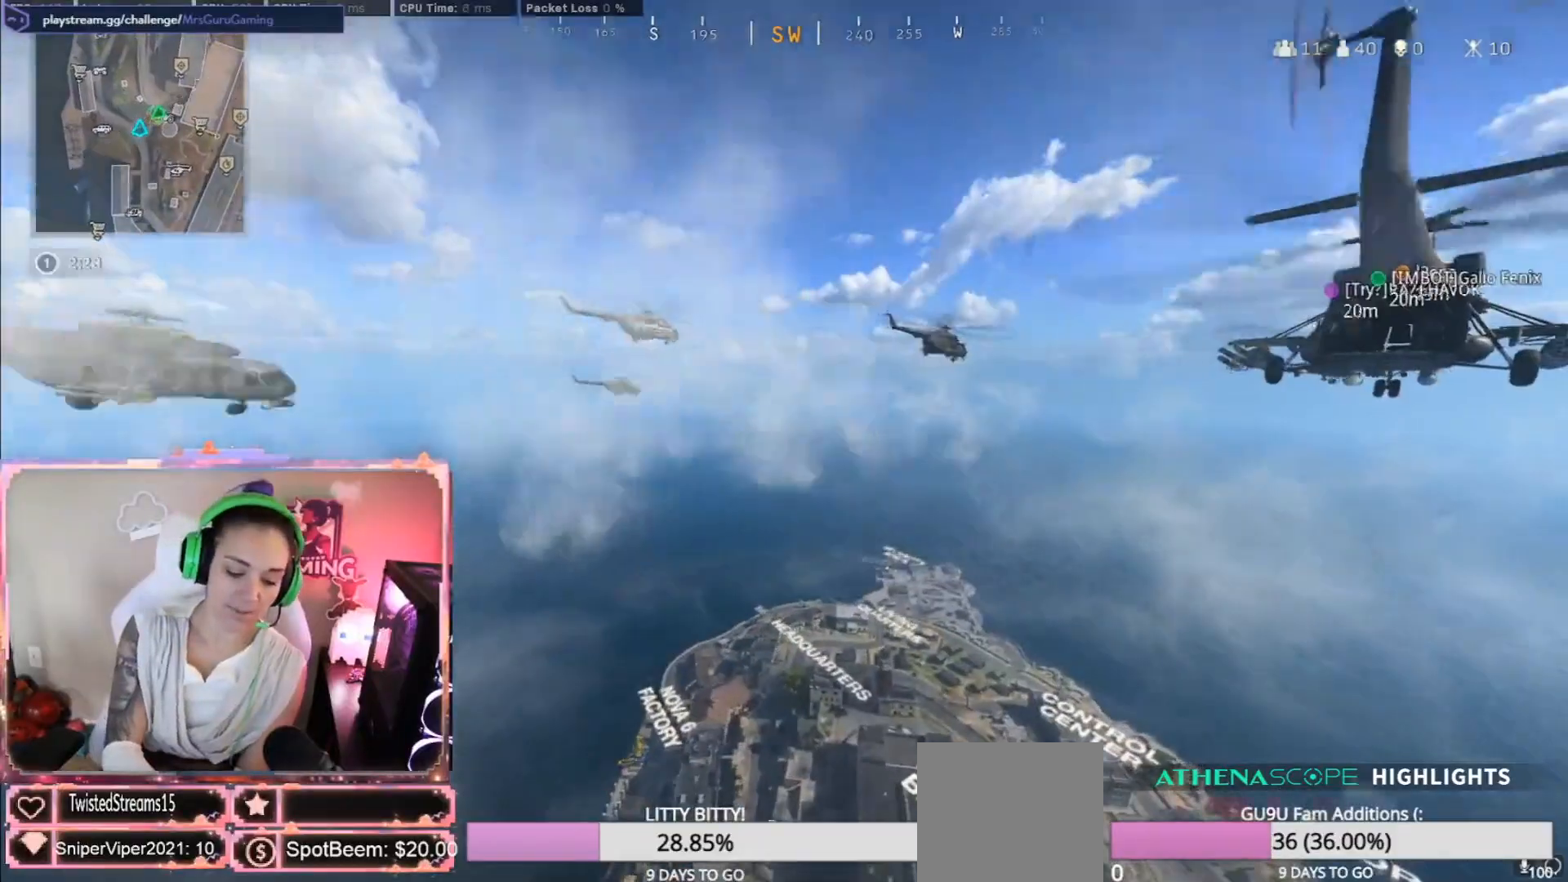
{"dt_ms": 500, "buttons": [], "left_stick": "up", "right_stick": "center"}
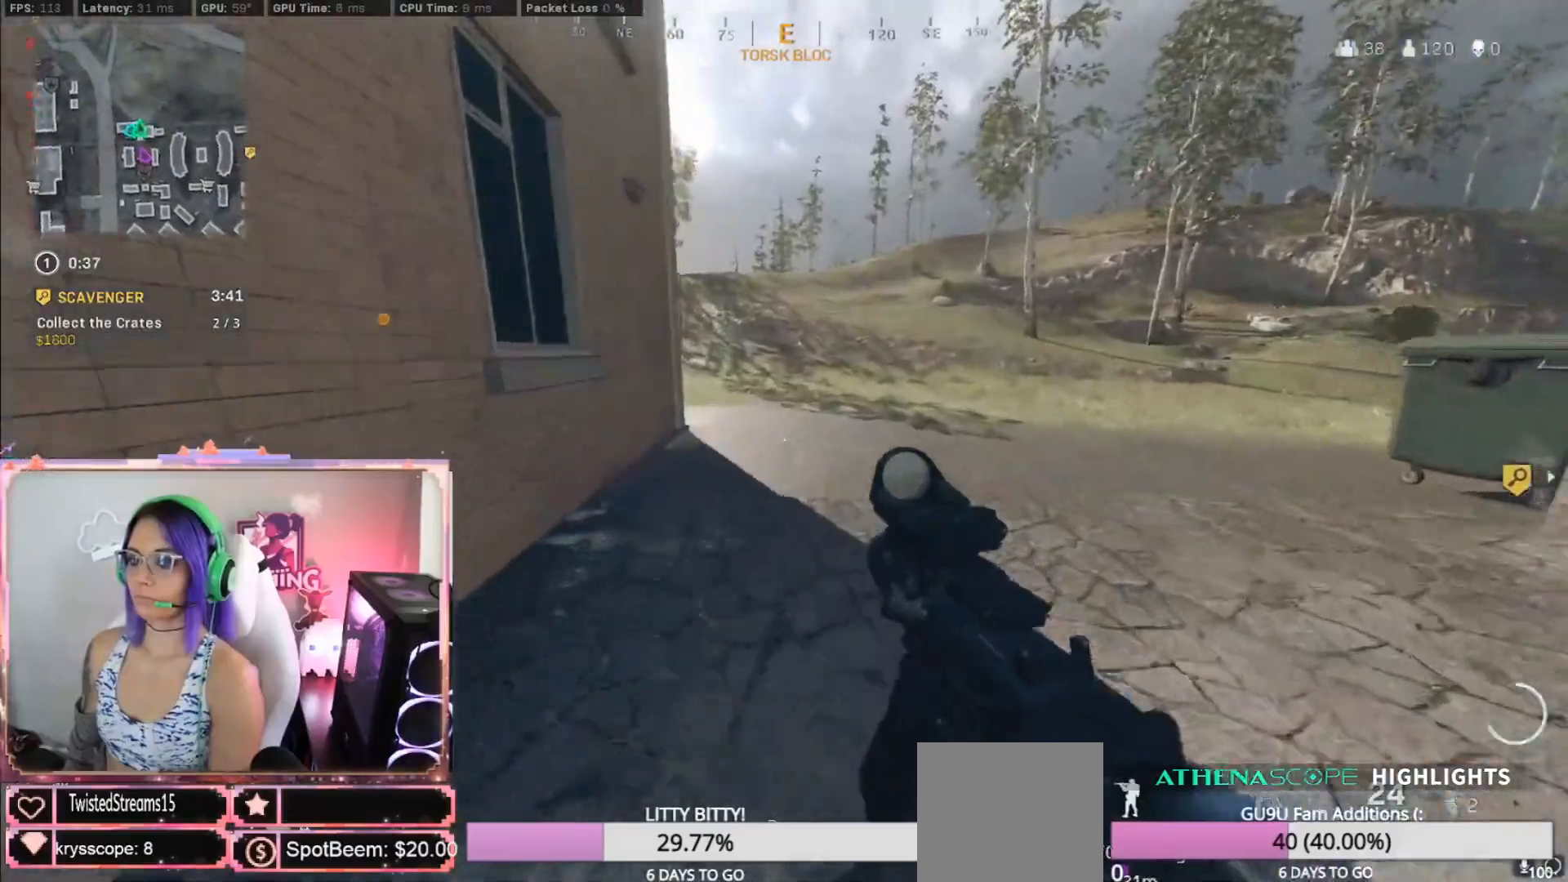
{"dt_ms": 500, "buttons": ["R3"], "left_stick": "up", "right_stick": "center", "events": [[83, "L3", "down"], [200, "L3", "up"], [250, "R3", "down"], [367, "R3", "up"], [433, "R3", "down"]]}
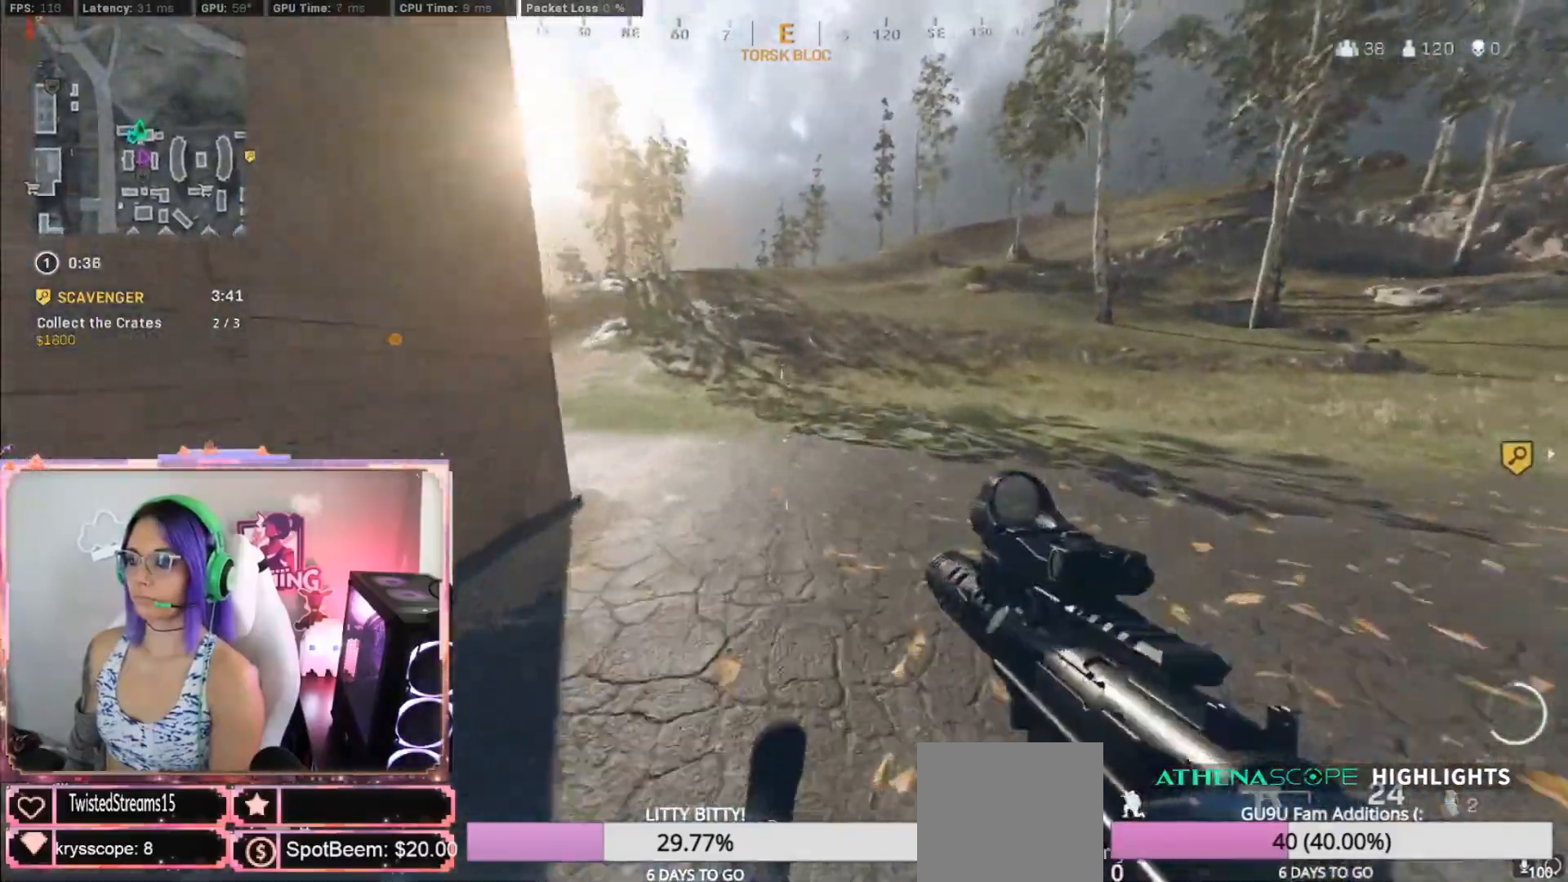
{"dt_ms": 500, "buttons": [], "left_stick": "up", "right_stick": "center", "events": [[133, "R3", "up"], [150, "L3", "down"], [183, "right_stick", "left"], [283, "L3", "up"], [367, "right_stick", "center"], [383, "L3", "down"], [483, "L3", "up"]]}
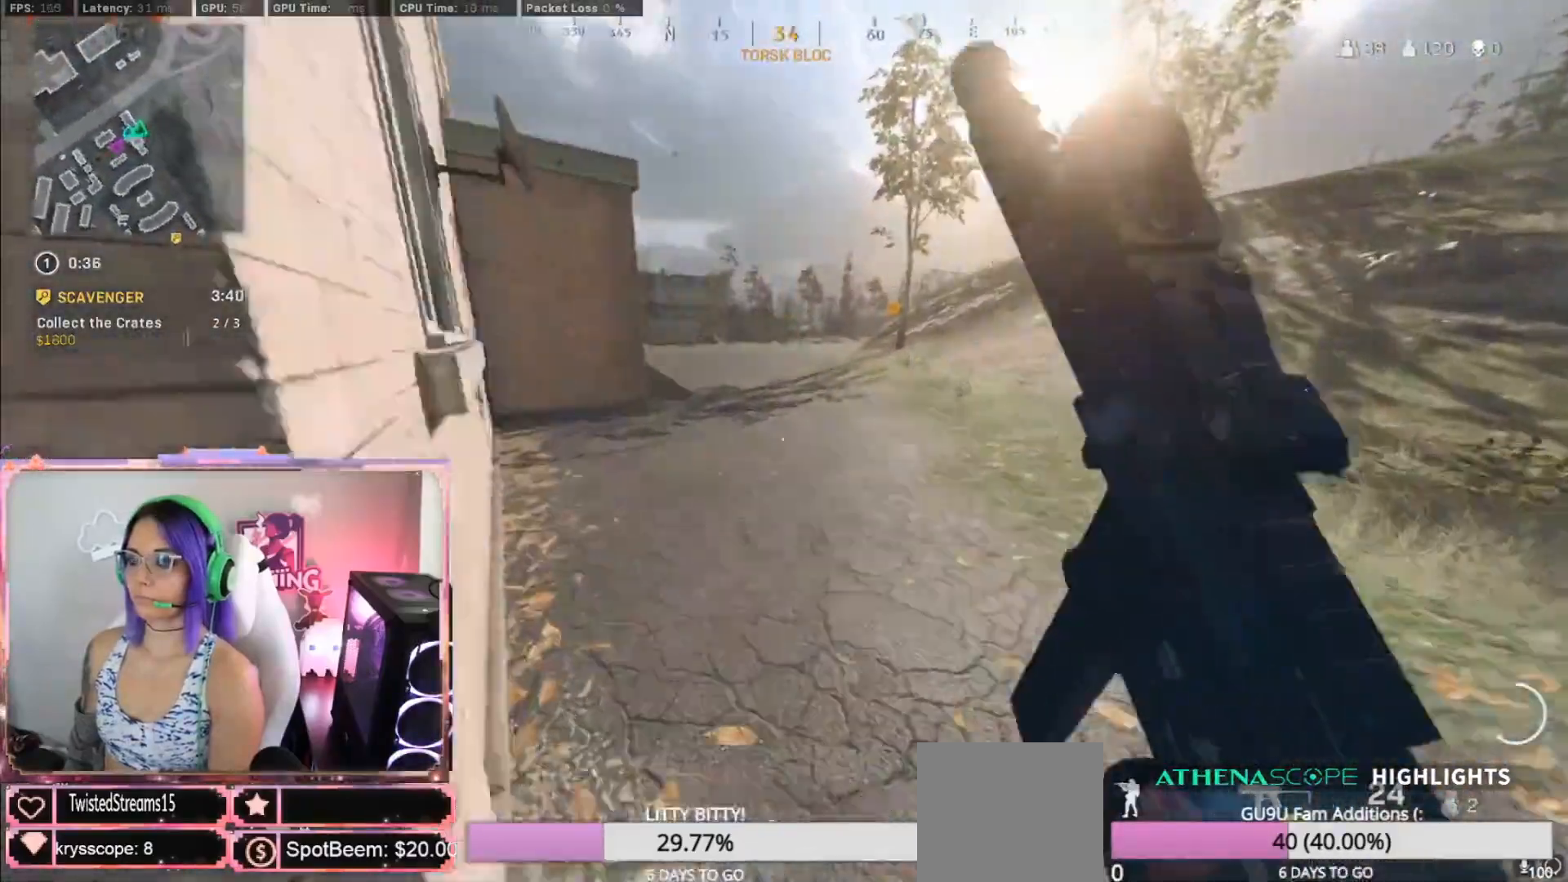
{"dt_ms": 500, "buttons": [], "left_stick": "up", "right_stick": "center", "events": [[117, "right_stick", "left"], [133, "L3", "down"], [250, "L3", "up"], [283, "right_stick", "center"], [383, "right_stick", "right"], [500, "right_stick", "center"]]}
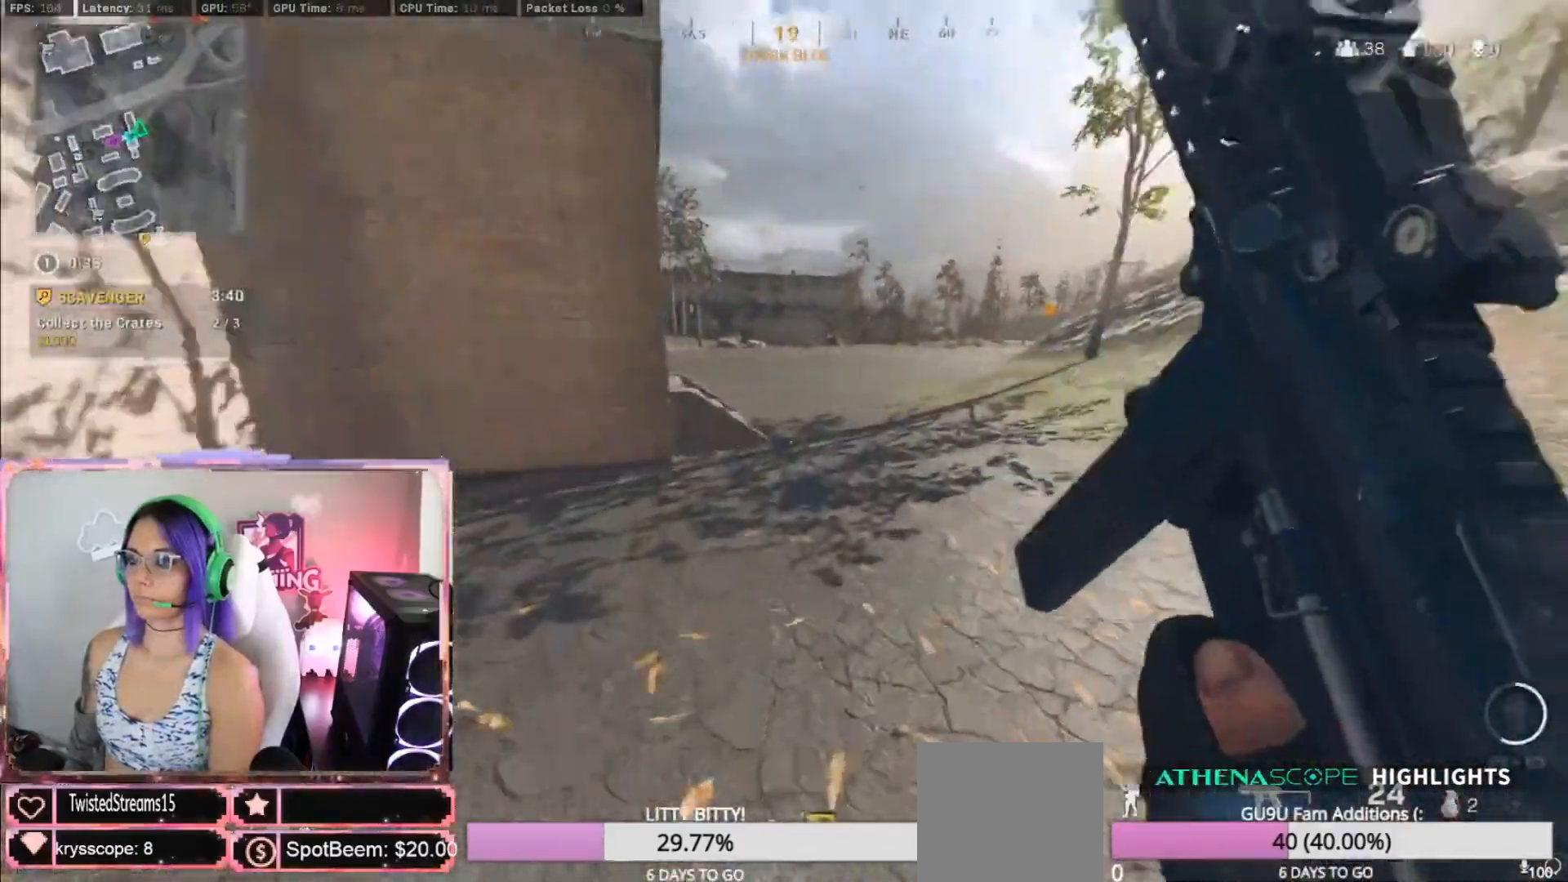
{"dt_ms": 500, "buttons": [], "left_stick": "center", "right_stick": "center", "events": [[167, "right_stick", "left"], [333, "right_stick", "center"], [350, "left_stick", "up-right"], [383, "A", "down"], [450, "A", "up"], [450, "left_stick", "center"]]}
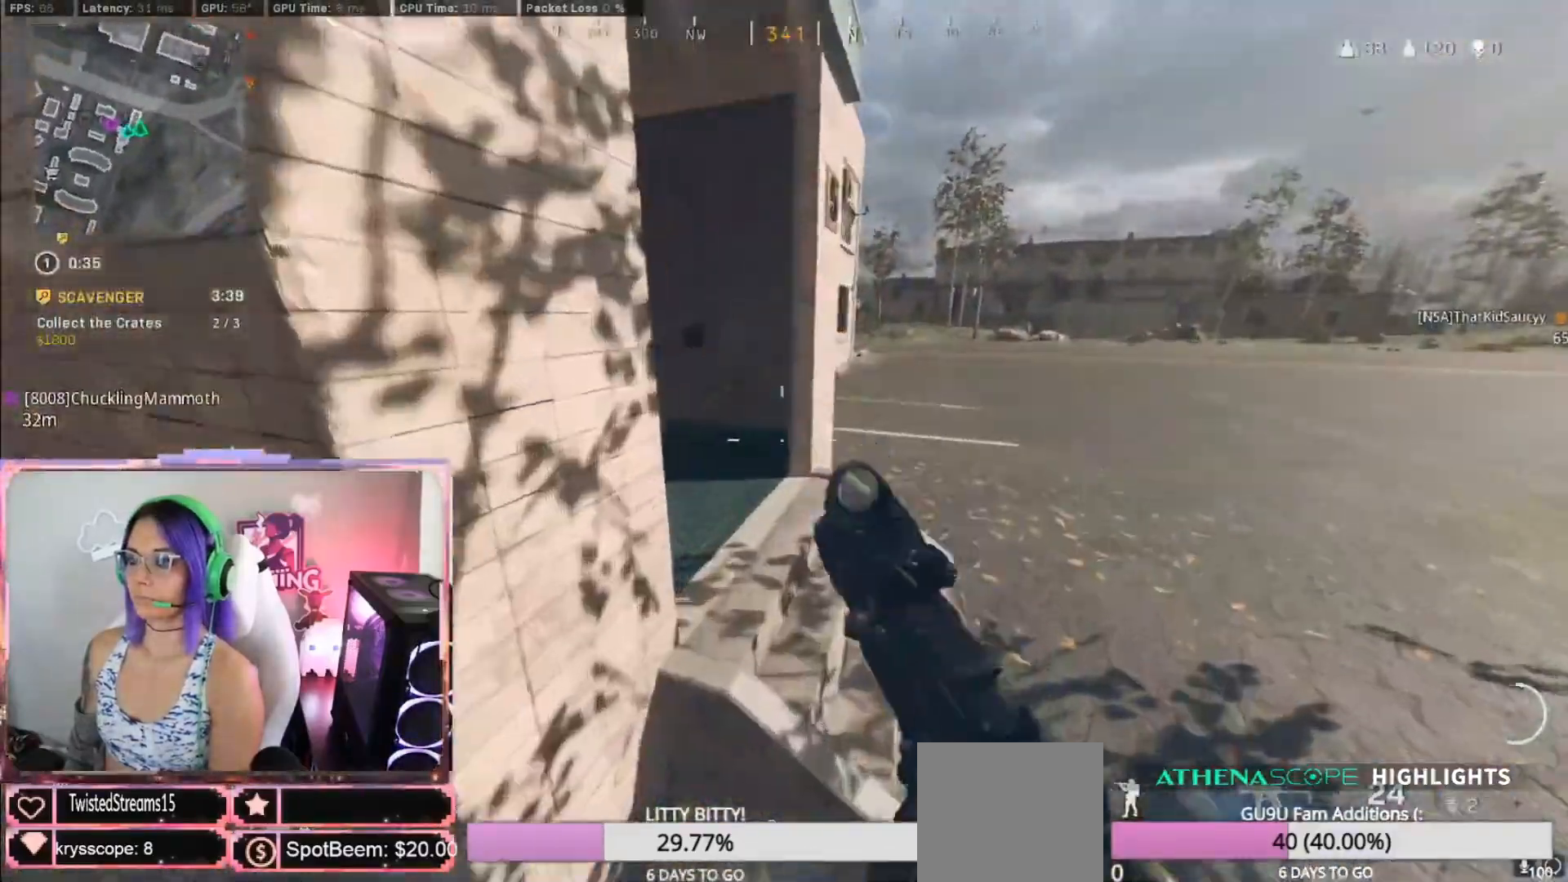
{"dt_ms": 500, "buttons": ["L3"], "left_stick": "up-left", "right_stick": "center", "events": [[50, "right_stick", "left"], [267, "right_stick", "center"], [317, "left_stick", "up-left"], [417, "L3", "down"], [417, "right_stick", "up-left"], [500, "right_stick", "center"]]}
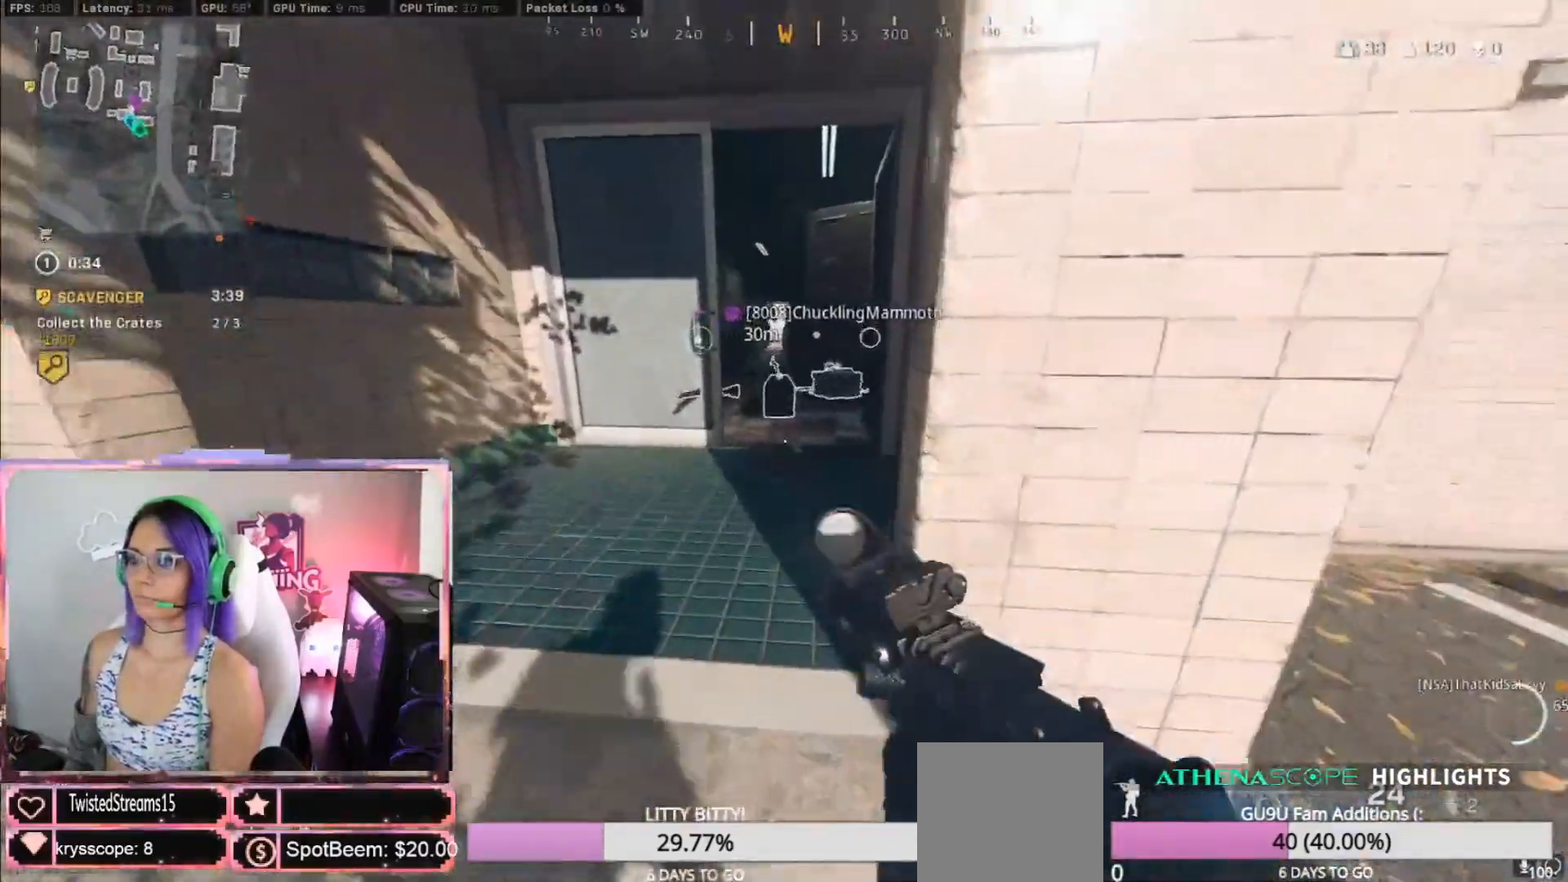
{"dt_ms": 500, "buttons": [], "left_stick": "down-right", "right_stick": "left", "events": [[17, "L3", "up"], [33, "left_stick", "up"], [233, "right_stick", "right"], [267, "left_stick", "up-right"], [317, "right_stick", "center"], [450, "right_stick", "left"], [500, "left_stick", "down-right"]]}
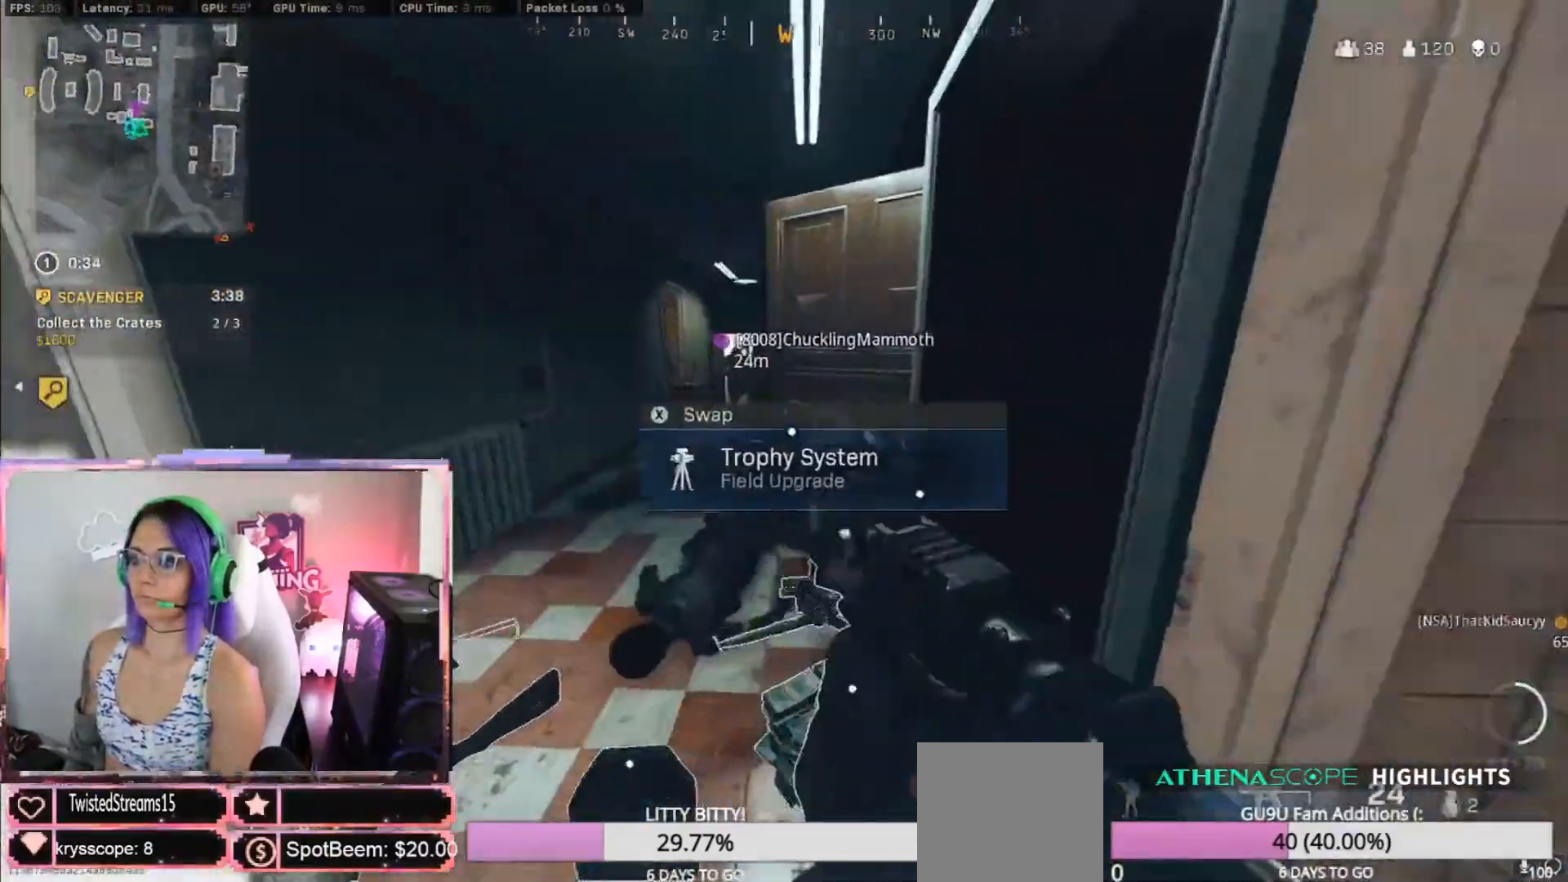
{"dt_ms": 500, "buttons": [], "left_stick": "up-left", "right_stick": "center", "events": [[50, "right_stick", "center"], [117, "left_stick", "up-left"], [183, "L3", "down"], [300, "L3", "up"], [383, "L3", "down"], [483, "L3", "up"]]}
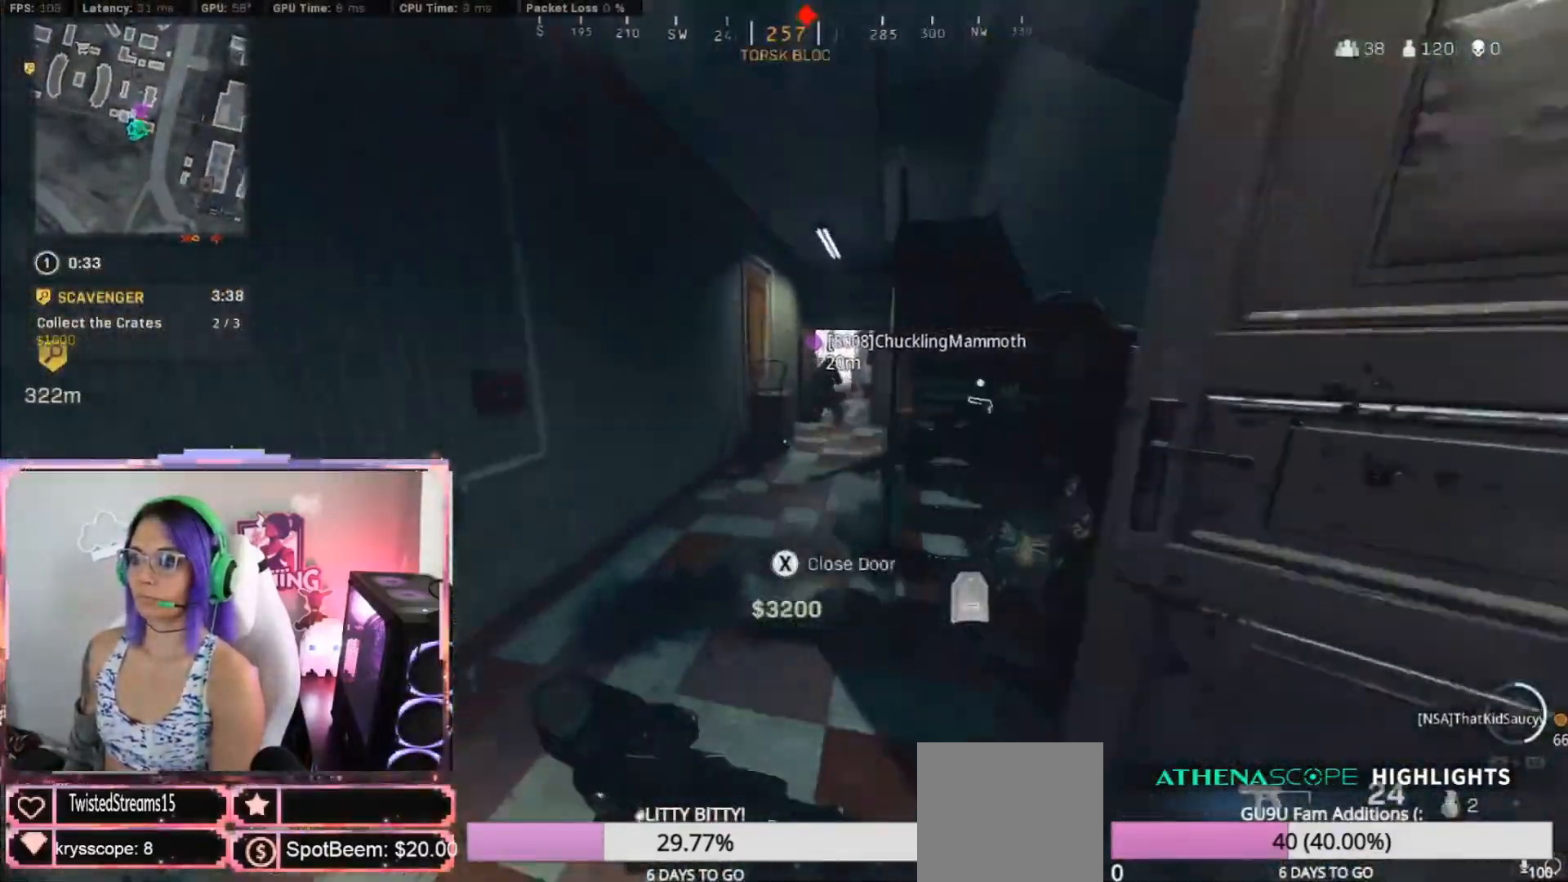
{"dt_ms": 500, "buttons": ["L2", "R2"], "left_stick": "up-left", "right_stick": "up-left", "events": [[17, "left_stick", "up"], [17, "right_stick", "right"], [217, "right_stick", "center"], [233, "L2", "down"], [367, "R2", "down"], [367, "left_stick", "down-left"], [433, "right_stick", "up-left"], [467, "left_stick", "up-left"]]}
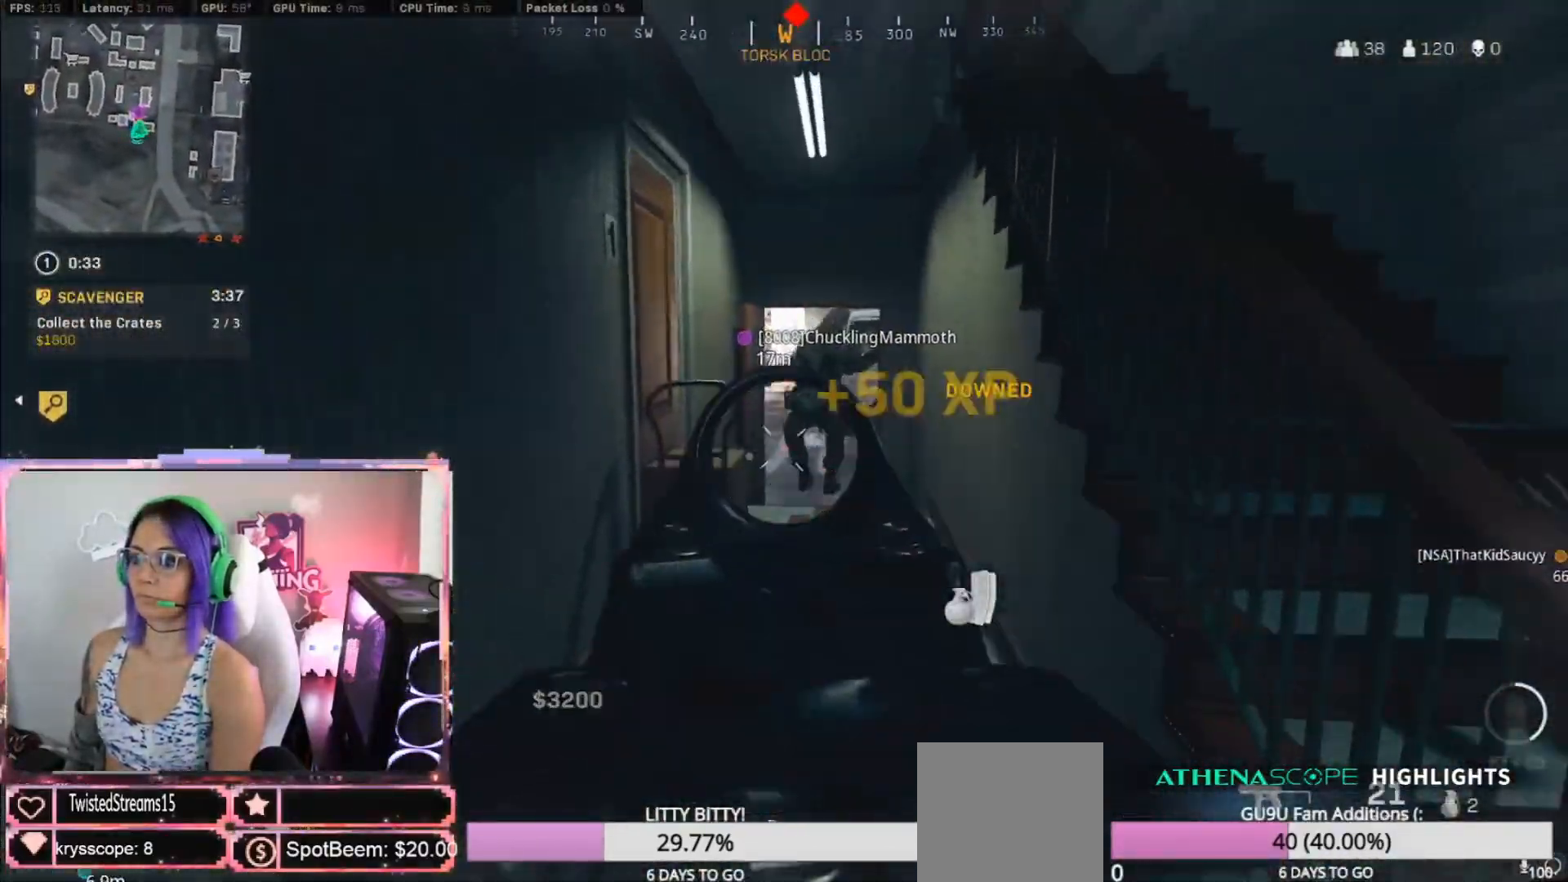
{"dt_ms": 500, "buttons": ["R2", "L3"], "left_stick": "up", "right_stick": "center", "events": [[50, "left_stick", "up"], [100, "right_stick", "up-right"], [183, "right_stick", "down-right"], [300, "right_stick", "down"], [400, "L3", "down"], [433, "right_stick", "center"], [483, "L2", "up"]]}